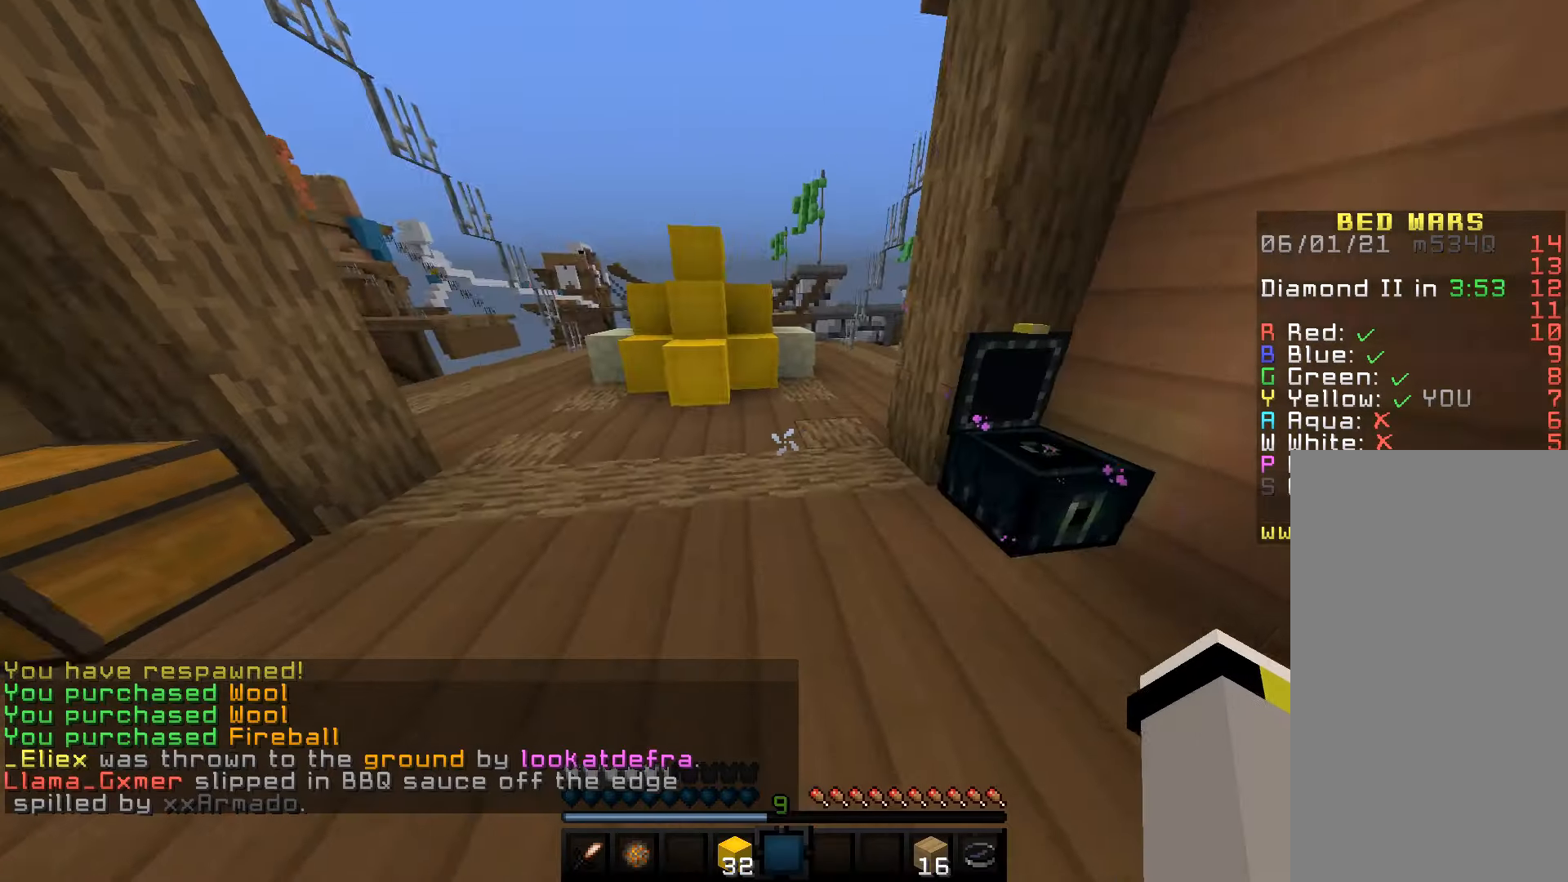
Gameplay with keyboard and mouse; each line is a JSON object with the keys and mouse buttons held at the frame after it. "events" lists presses ("down") and releases ("up") of "a", "d", "s", "space", "w", "mouse_left" and "mouse_right" between this image and that frame as [ms after this image, input, new state], when the widget could be followed in between. "mouse_left", "mouse_right" = the "left", "right" buttons of the "mouse" list. No other keys are recorded. Fast repeated clicks can show as one long hold. Mouse movement is not recorded.
{"keys": ["w"], "mouse": [], "events": []}
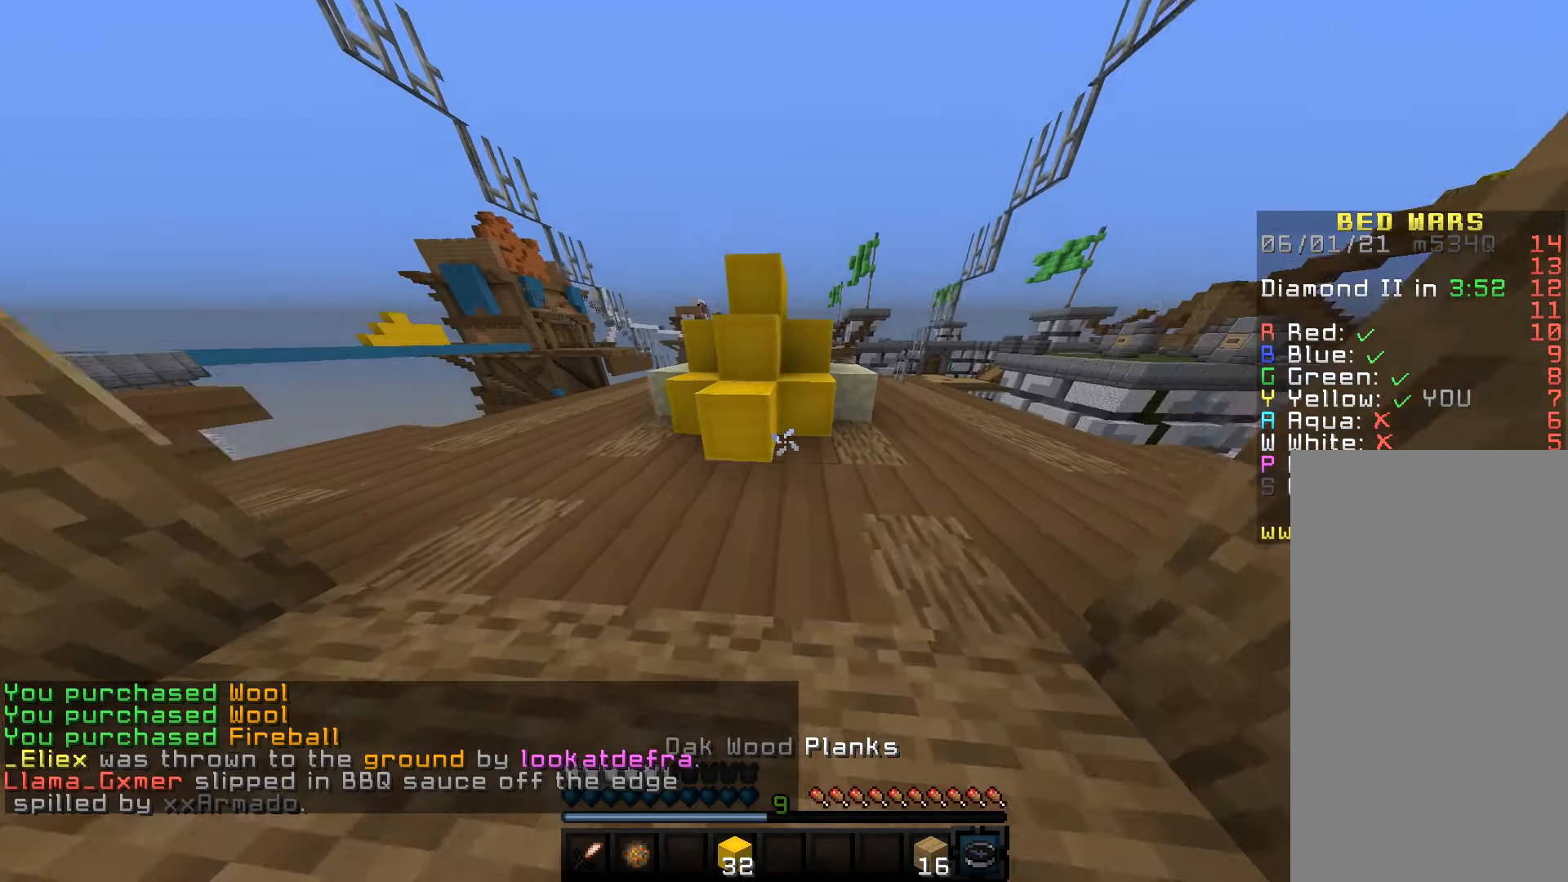
{"keys": ["d", "w"], "mouse": [], "events": [[50, "a", "down"], [333, "a", "up"], [417, "d", "down"]]}
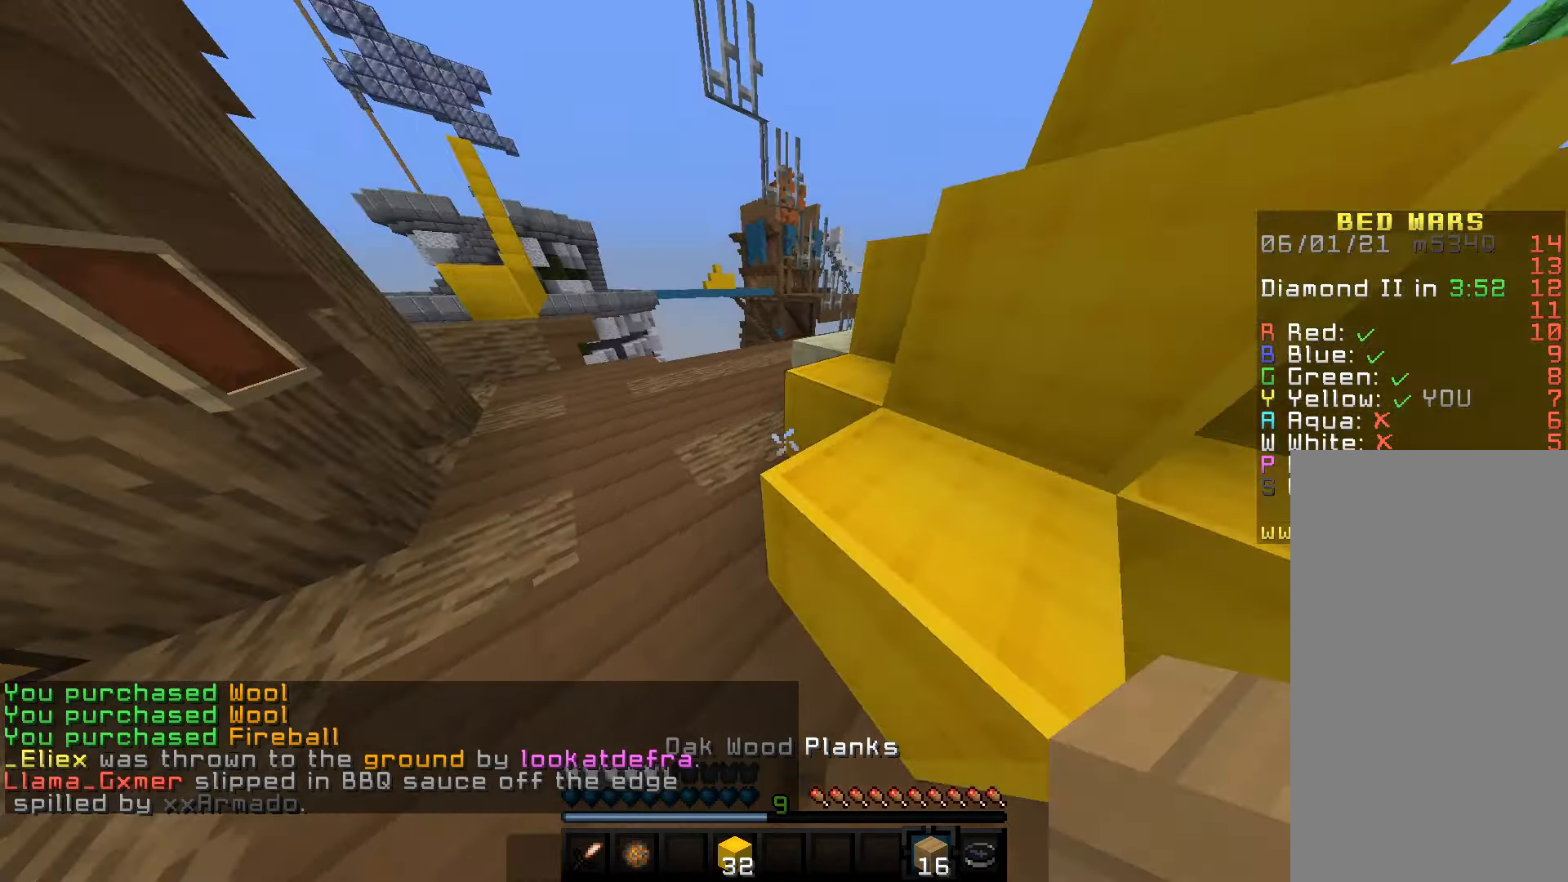
{"keys": ["a", "w"], "mouse": [], "events": [[17, "space", "down"], [150, "w", "up"], [183, "w", "down"], [267, "space", "up"], [400, "a", "down"], [450, "d", "up"]]}
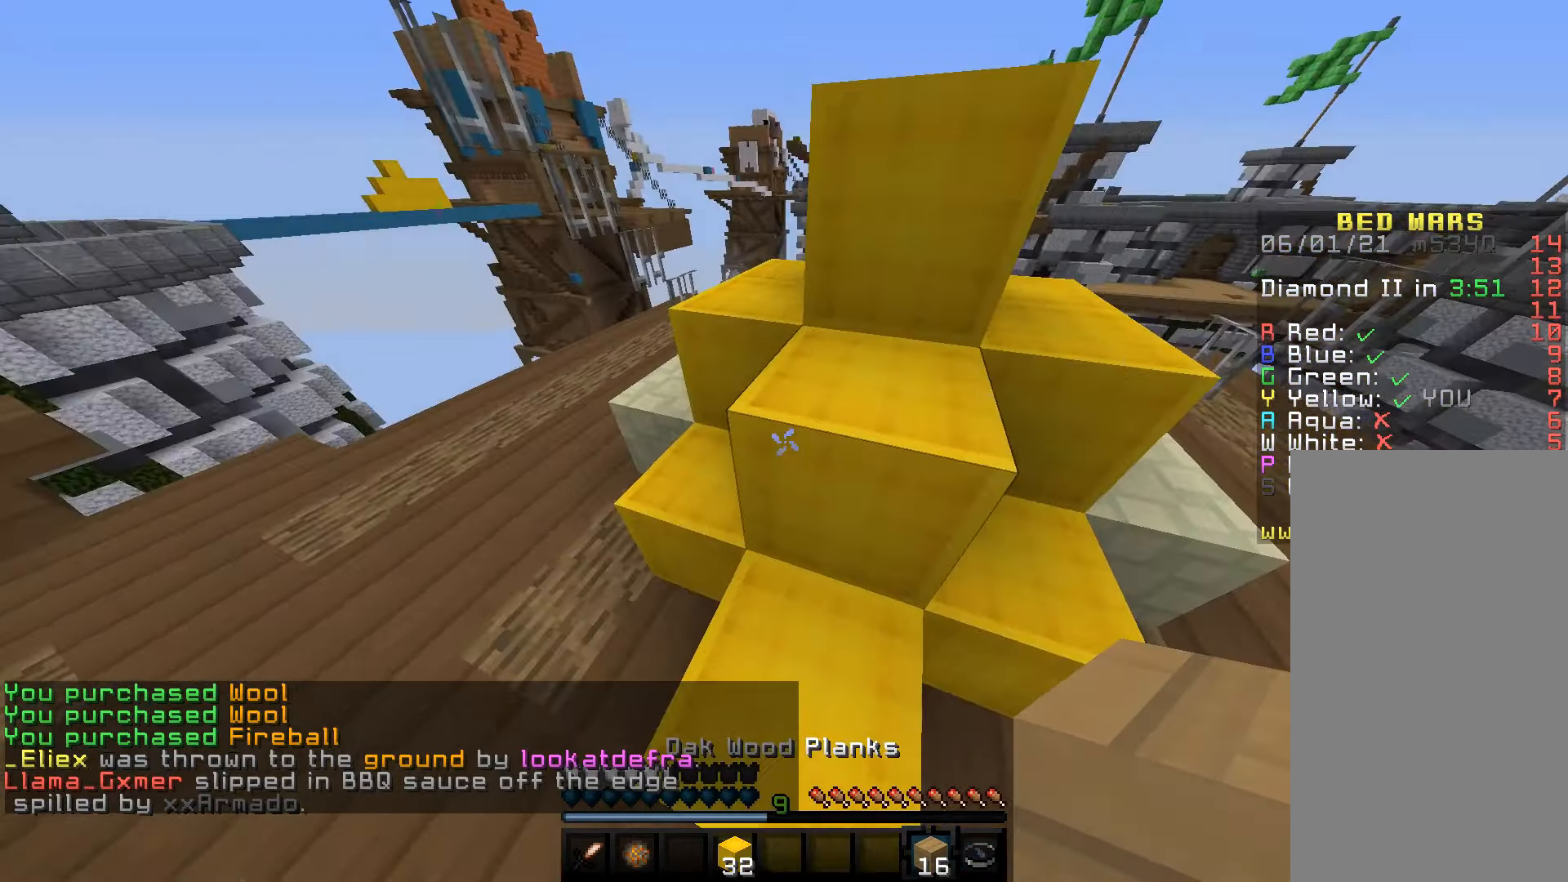
{"keys": [], "mouse": ["left"], "events": [[117, "space", "down"], [183, "a", "up"], [283, "d", "down"], [350, "w", "up"], [383, "space", "up"], [383, "w", "down"], [400, "mouse_left", "down"], [500, "d", "up"], [500, "w", "up"]]}
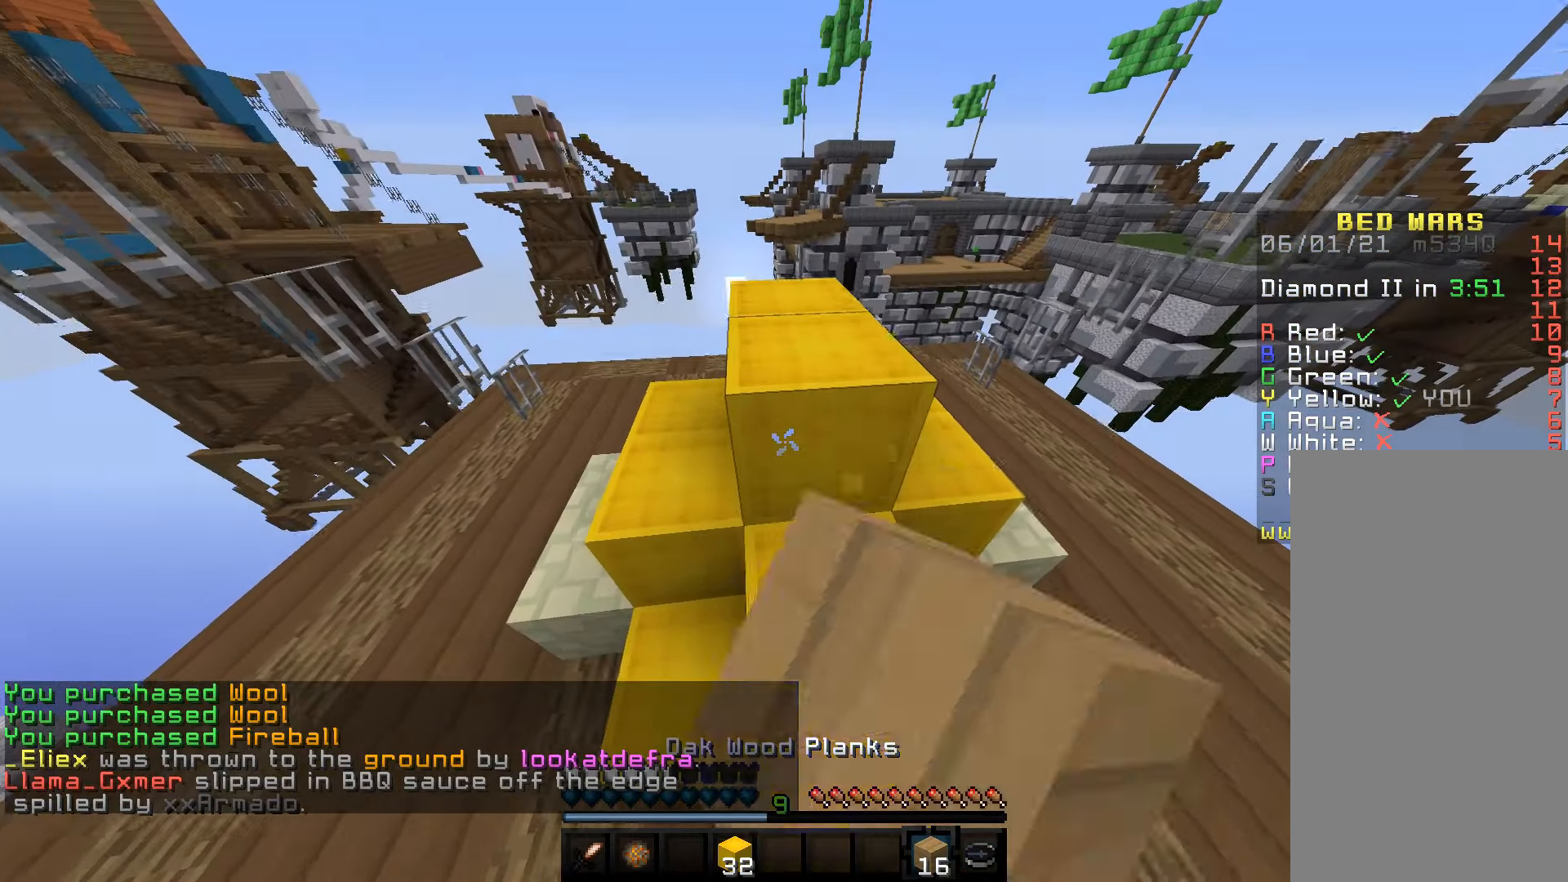
{"keys": [], "mouse": ["left"], "events": []}
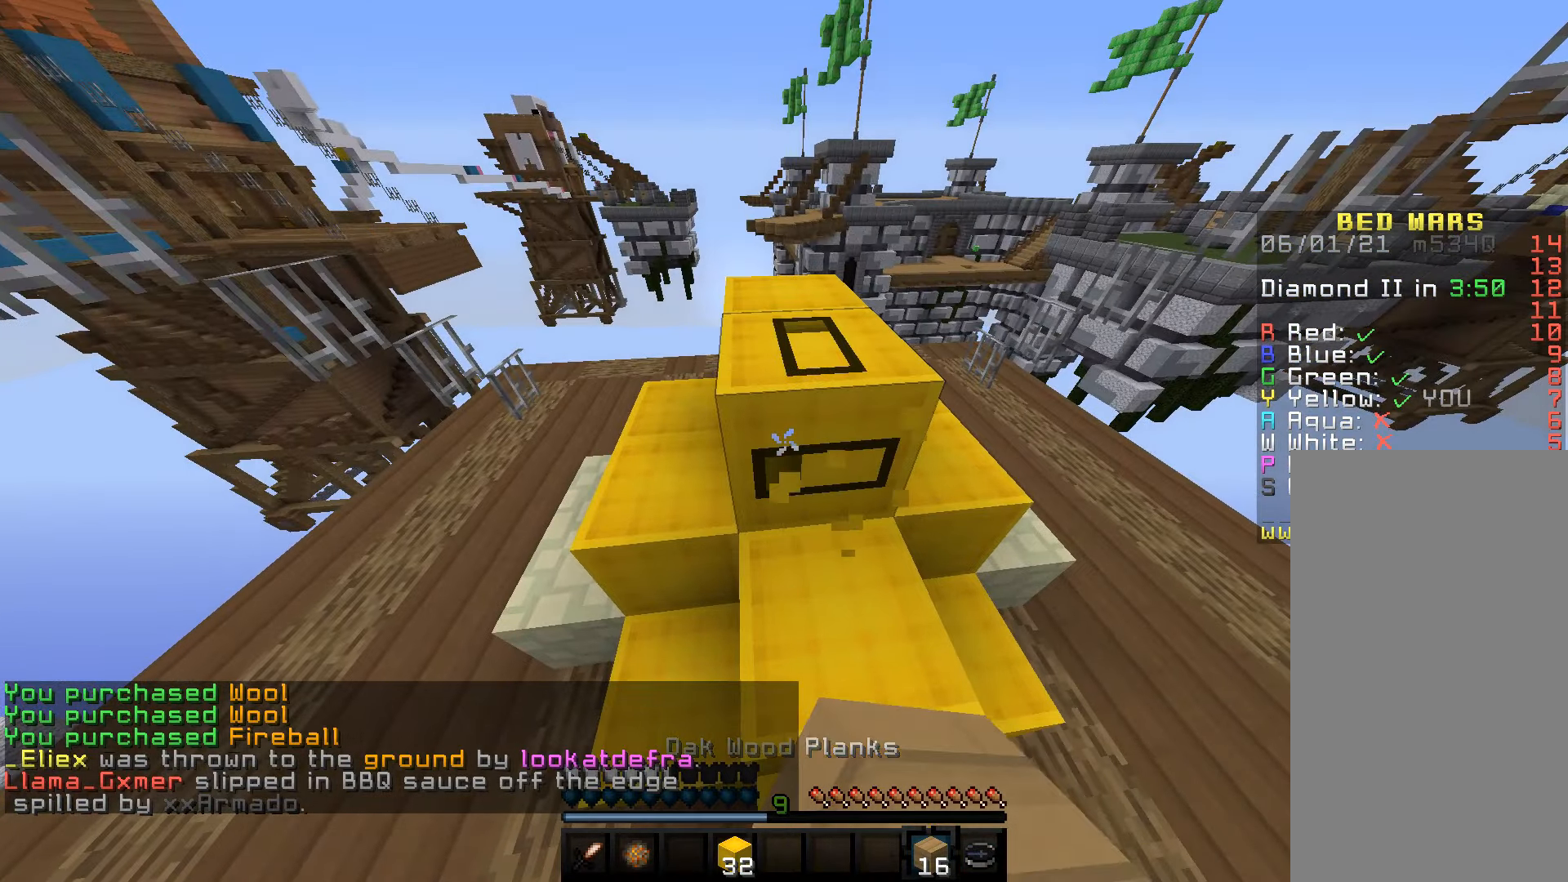
{"keys": [], "mouse": ["left"], "events": []}
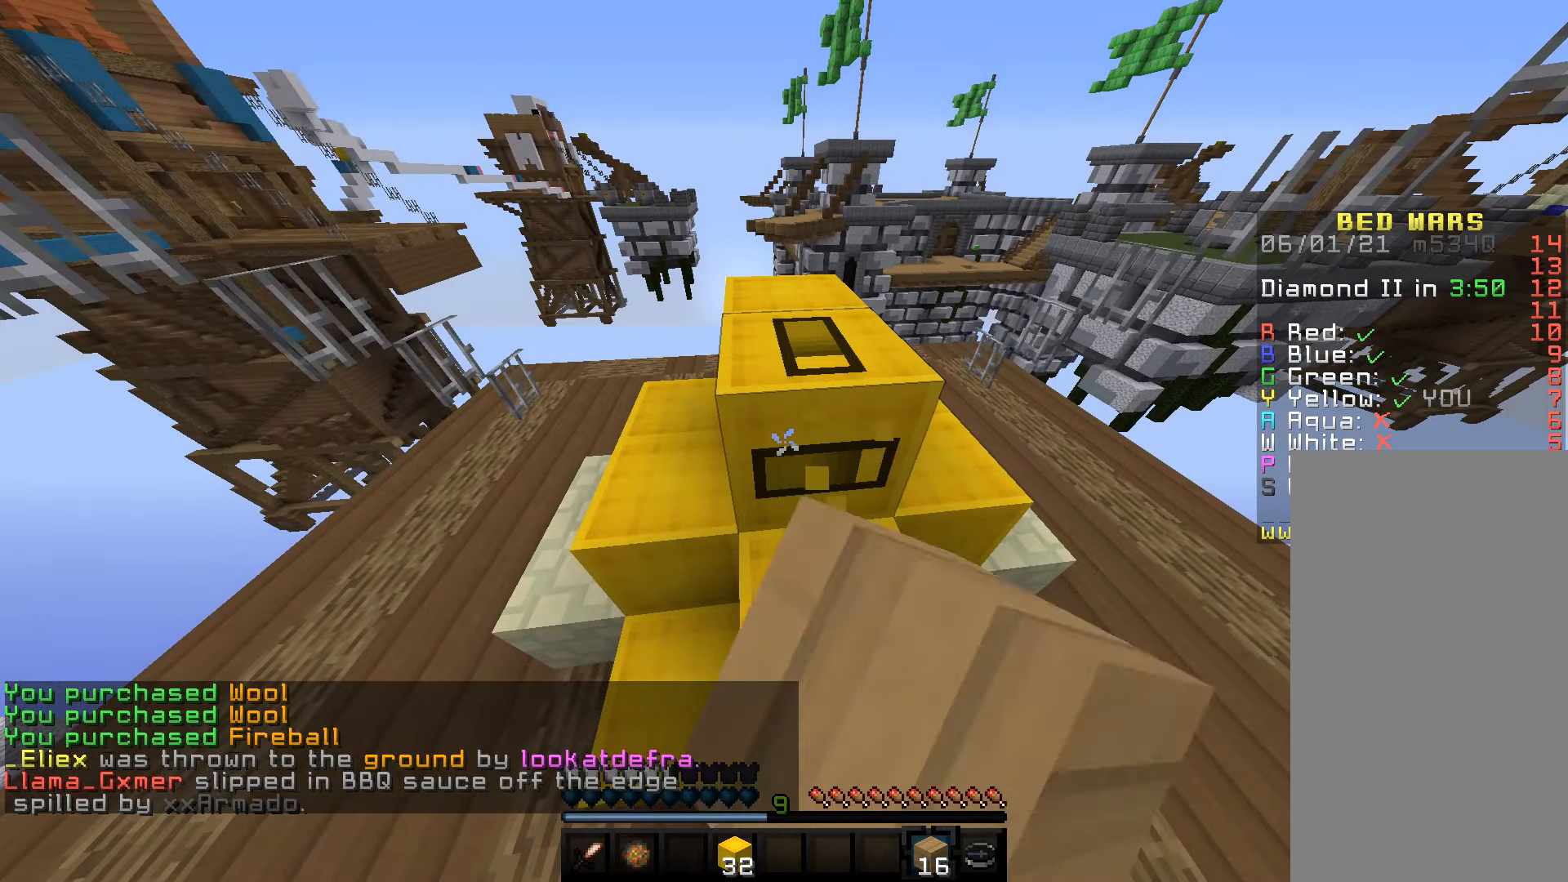
{"keys": ["w"], "mouse": ["left"], "events": [[500, "w", "down"]]}
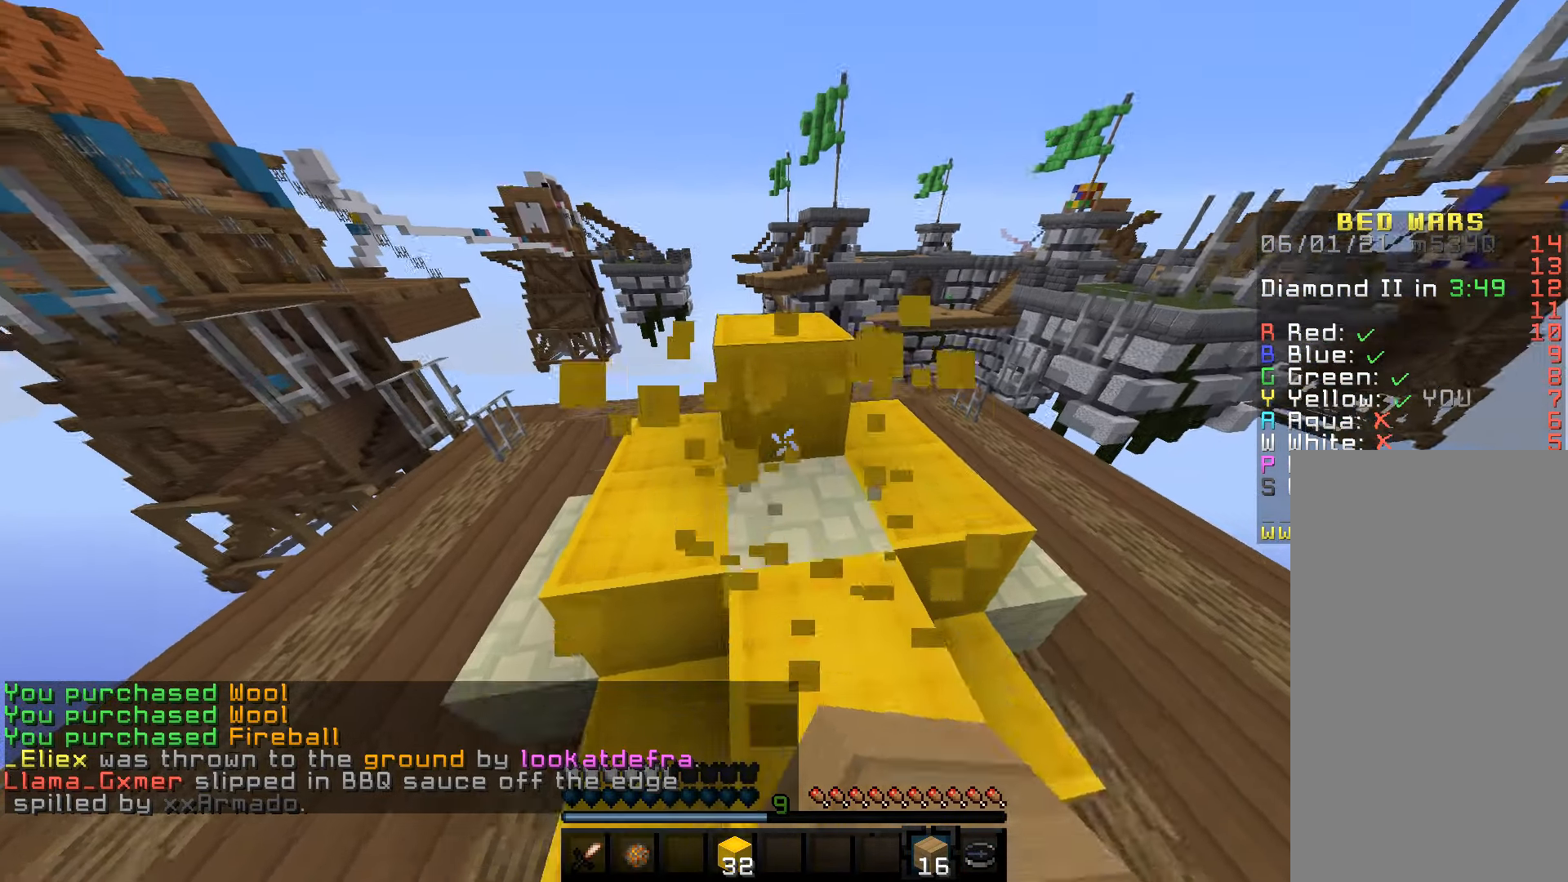
{"keys": ["w"], "mouse": ["left"], "events": [[233, "d", "down"], [317, "w", "up"], [367, "w", "down"], [450, "d", "up"]]}
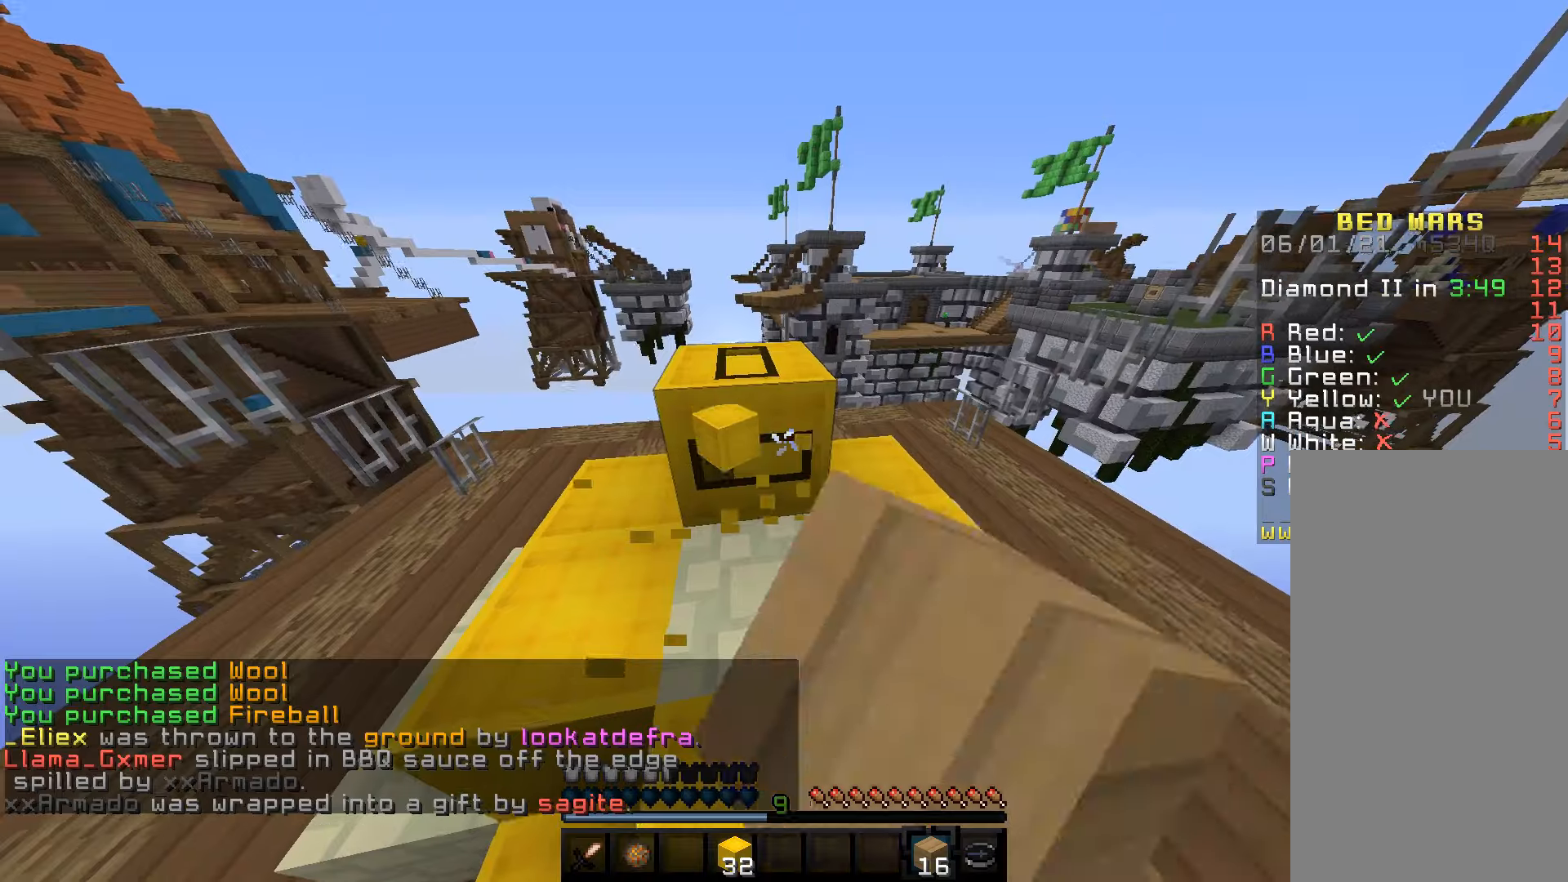
{"keys": [], "mouse": ["left"], "events": [[417, "w", "up"]]}
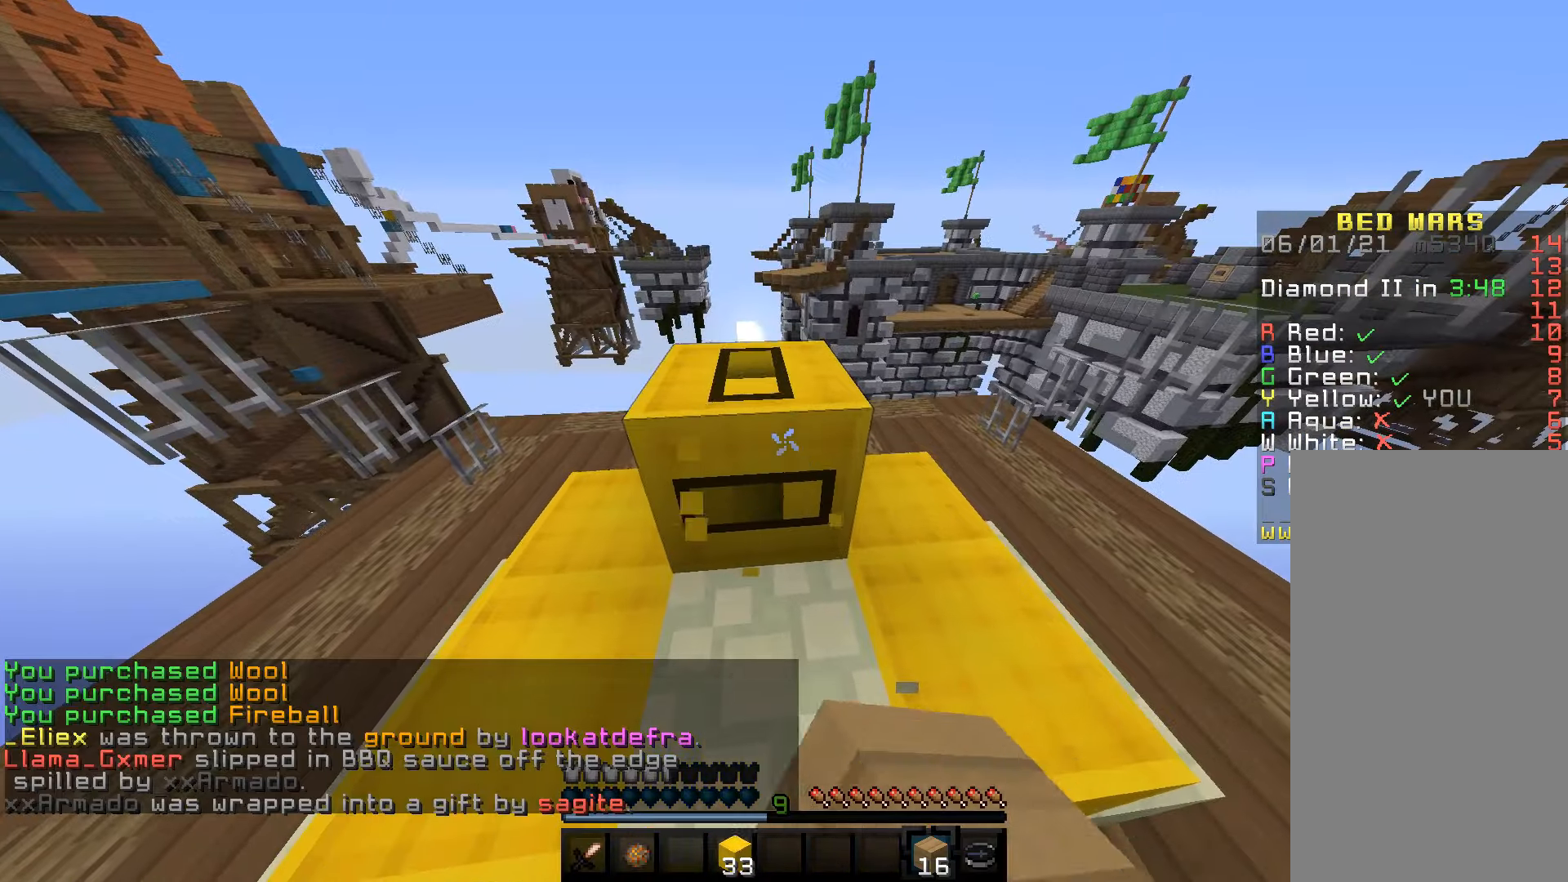
{"keys": [], "mouse": ["left"], "events": []}
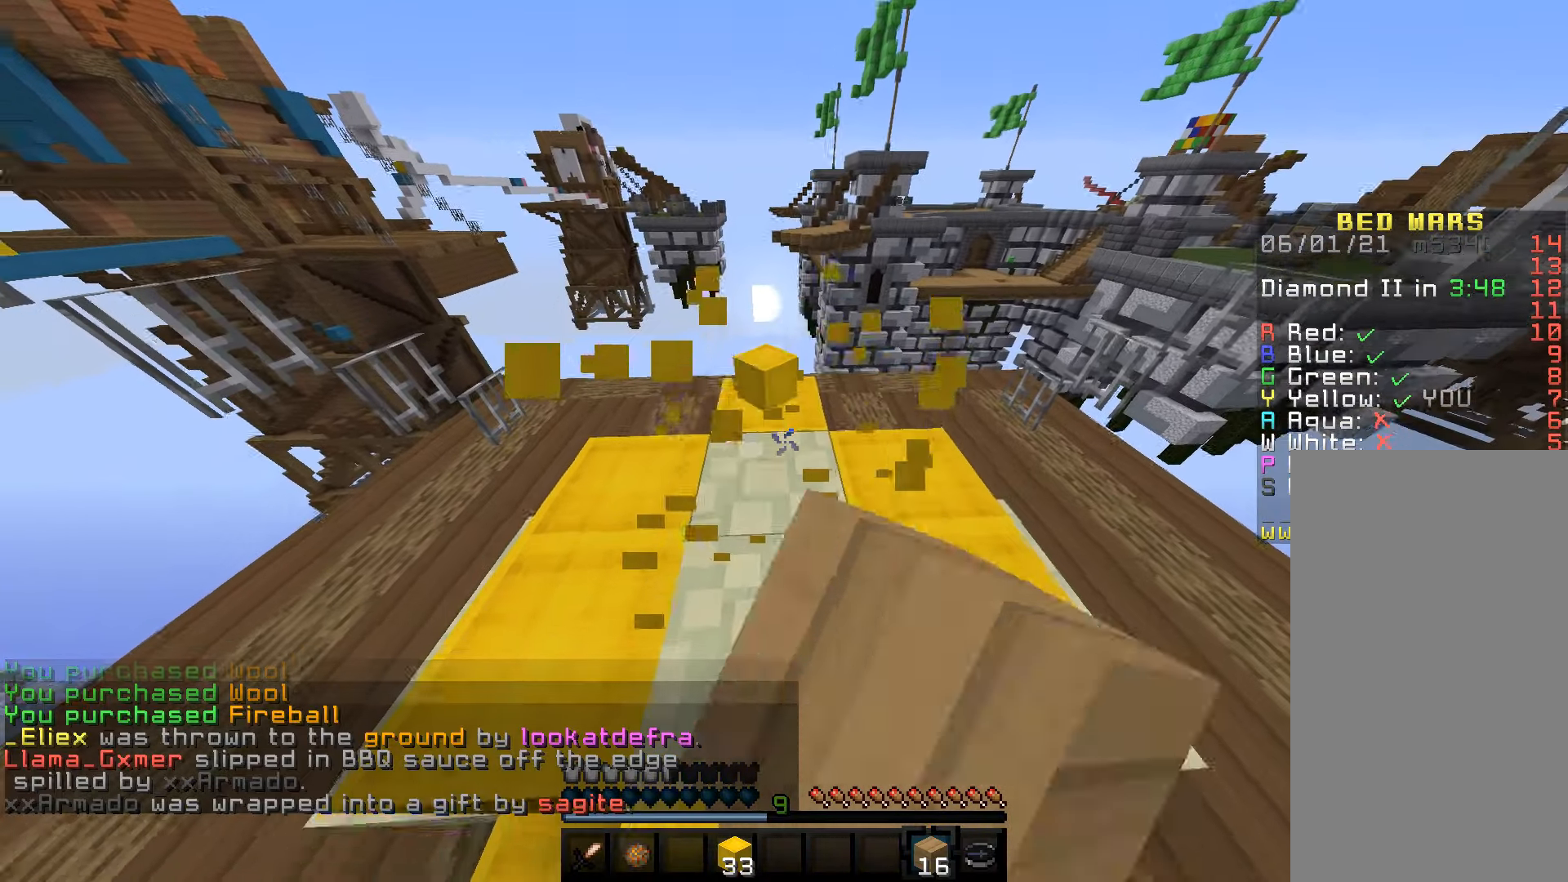
{"keys": ["w"], "mouse": ["right"], "events": [[17, "s", "down"], [117, "mouse_left", "up"], [200, "mouse_right", "down"], [367, "s", "up"], [467, "w", "down"]]}
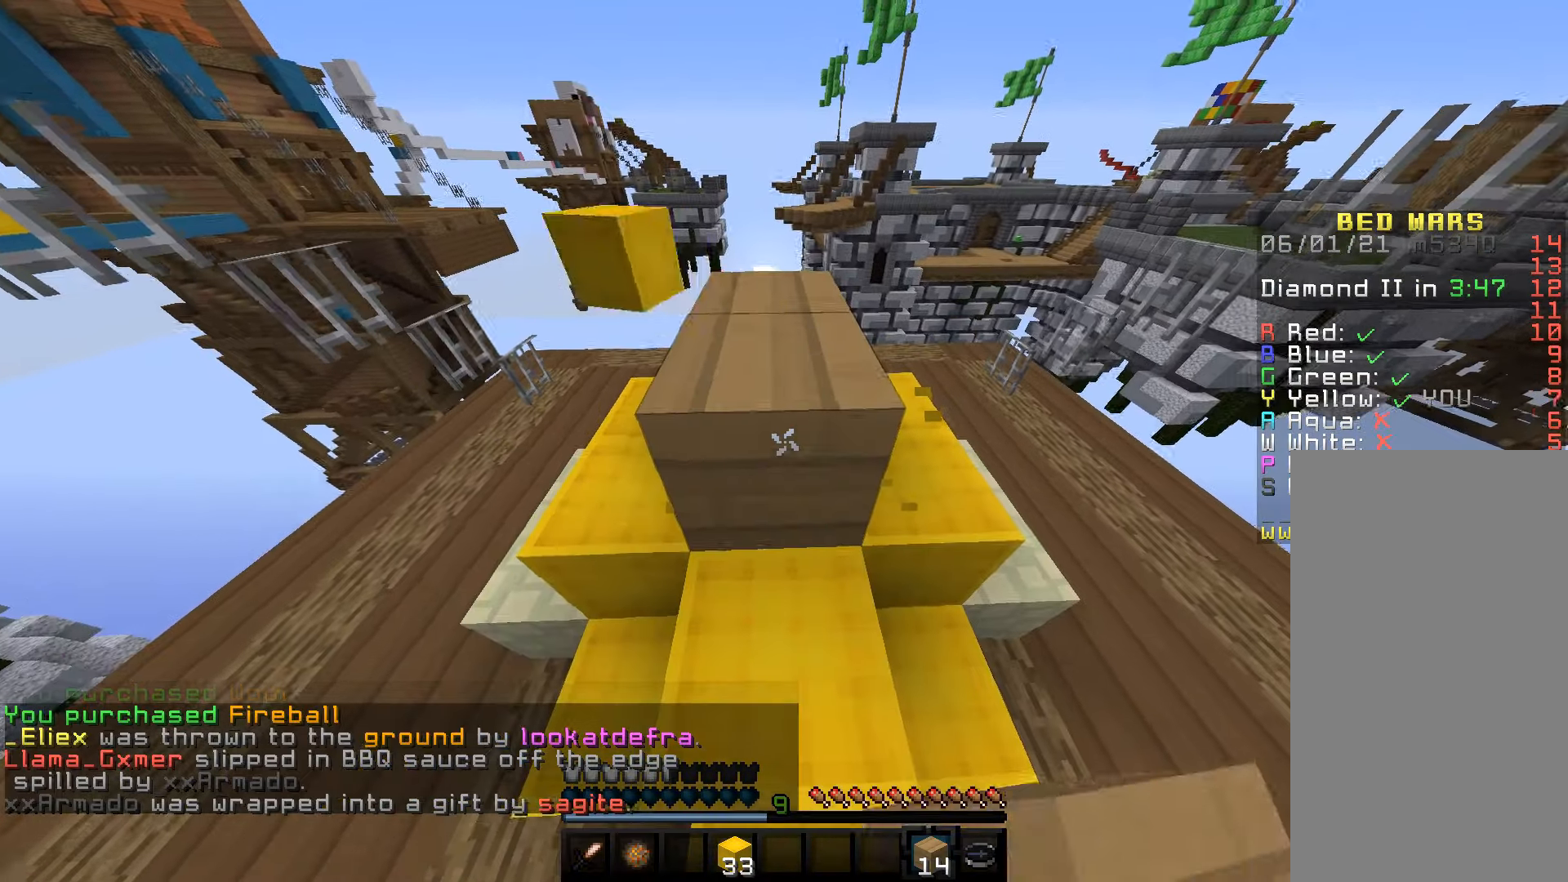
{"keys": ["w"], "mouse": [], "events": [[50, "mouse_right", "up"], [67, "space", "down"], [317, "space", "up"]]}
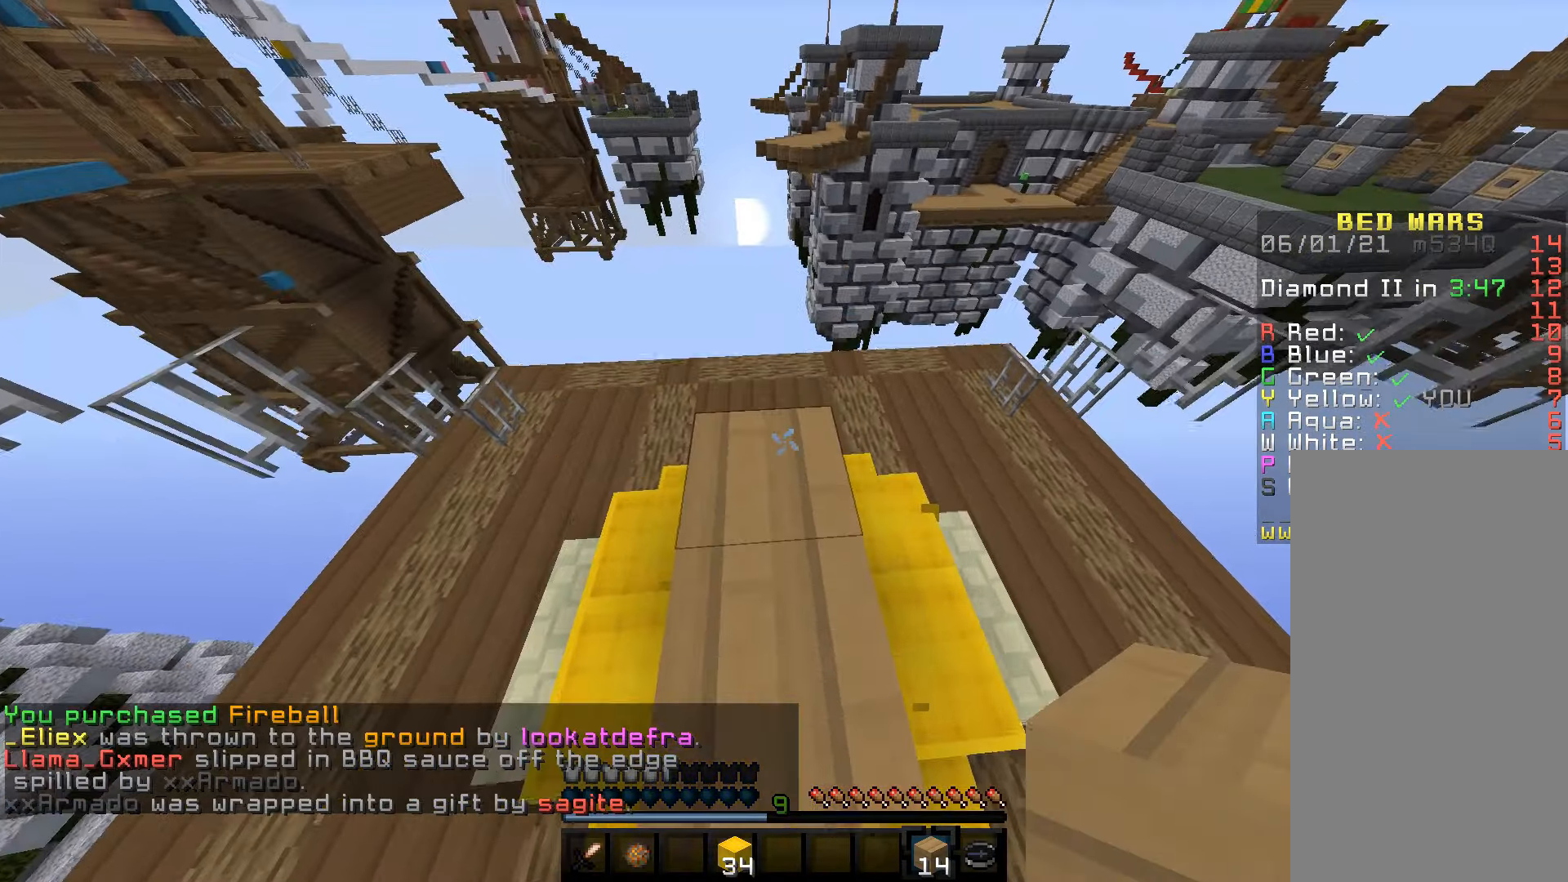
{"keys": [], "mouse": ["left"], "events": [[200, "mouse_left", "down"], [367, "w", "up"]]}
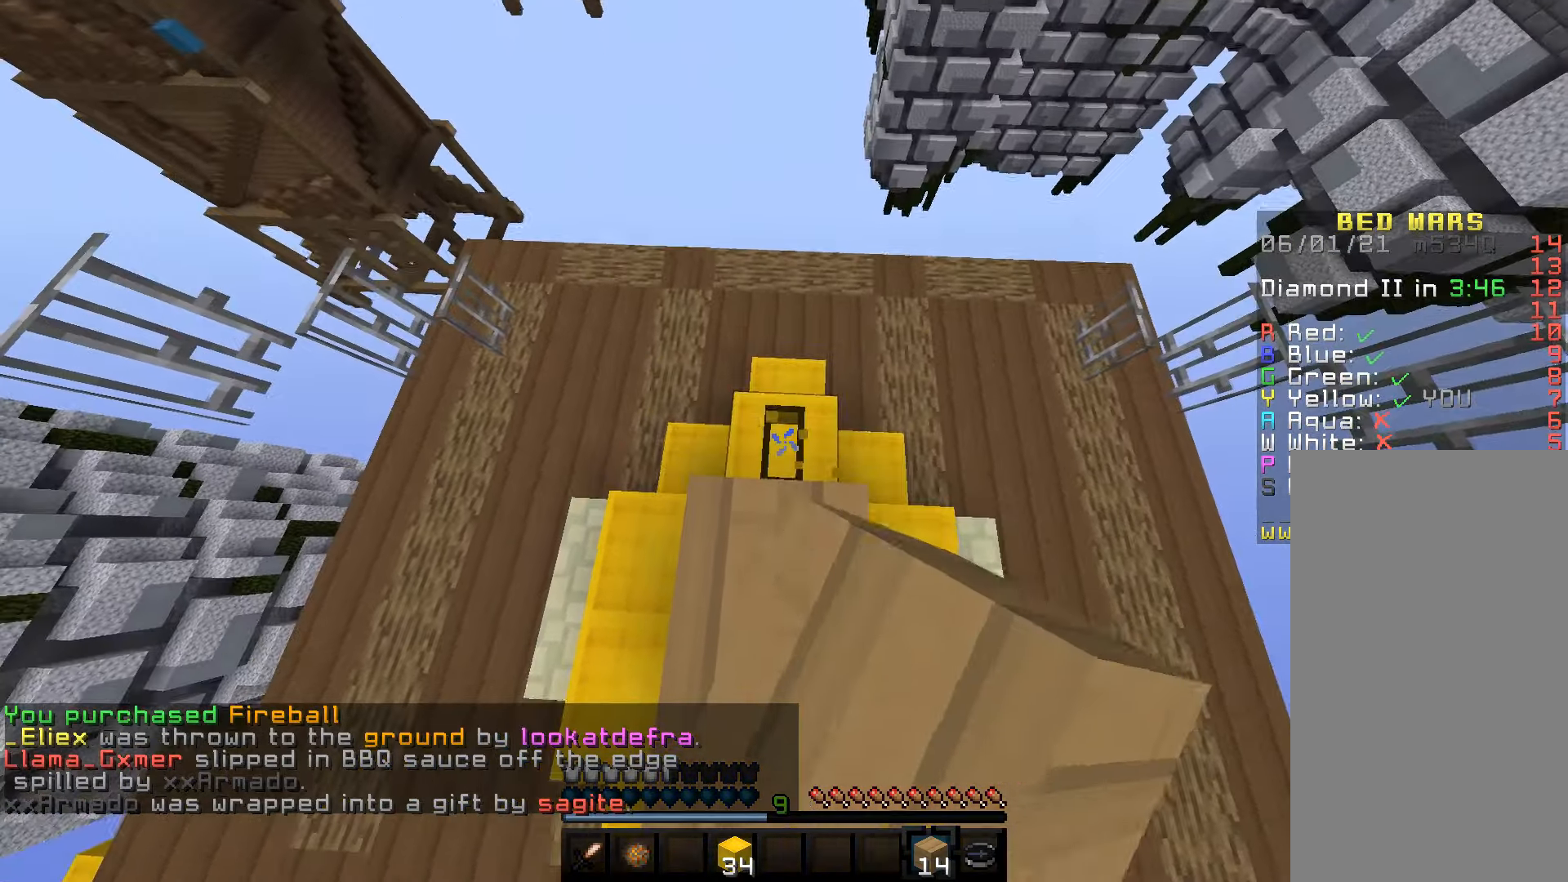
{"keys": [], "mouse": ["left"], "events": [[184, "w", "down"], [334, "w", "up"]]}
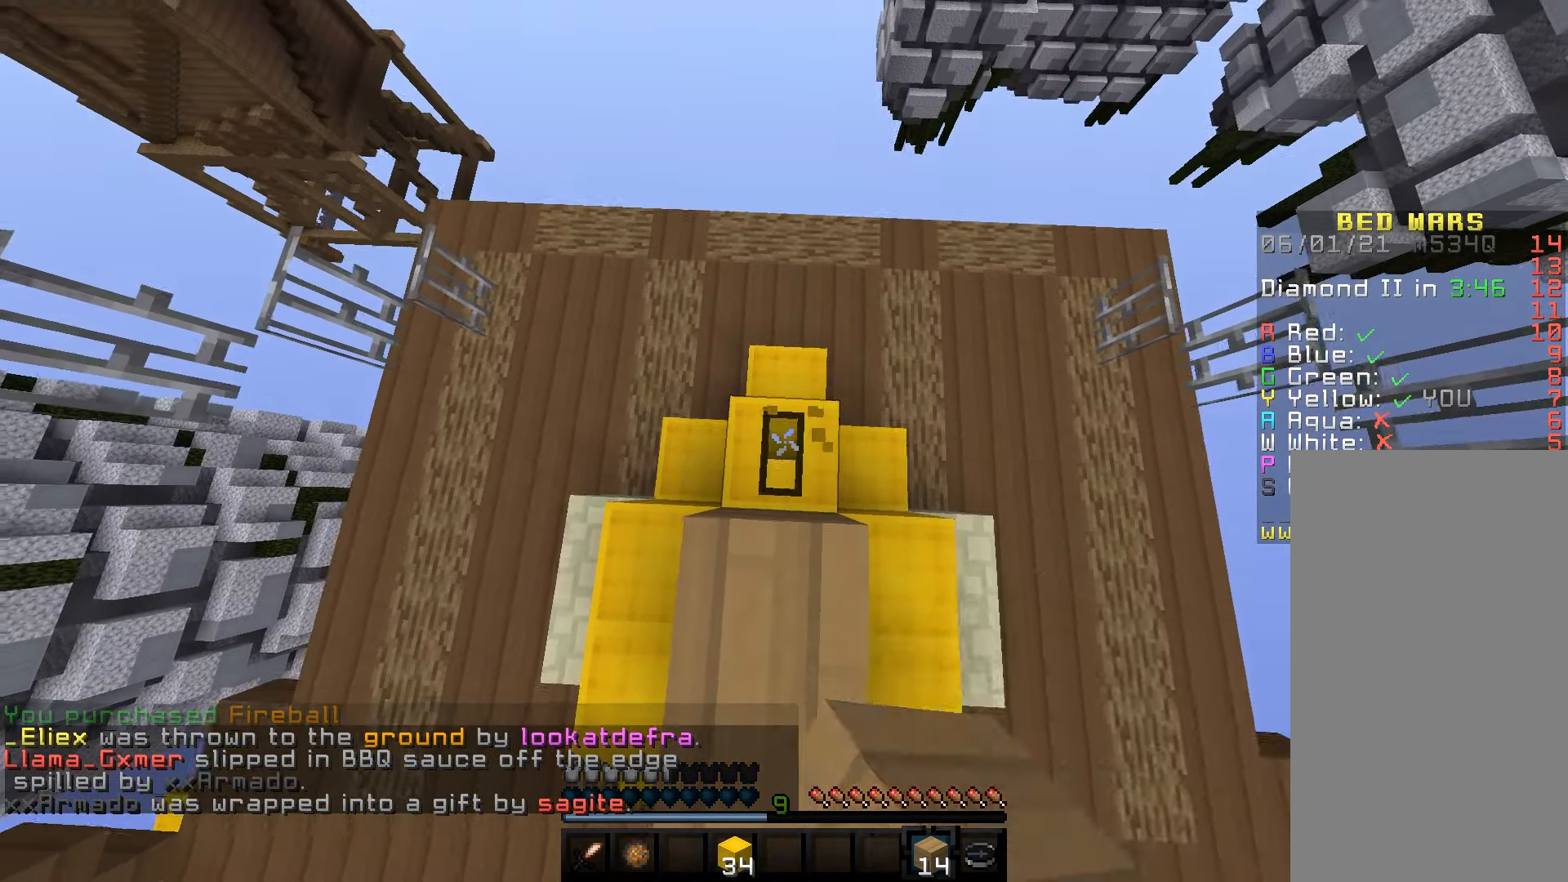
{"keys": [], "mouse": ["left"], "events": []}
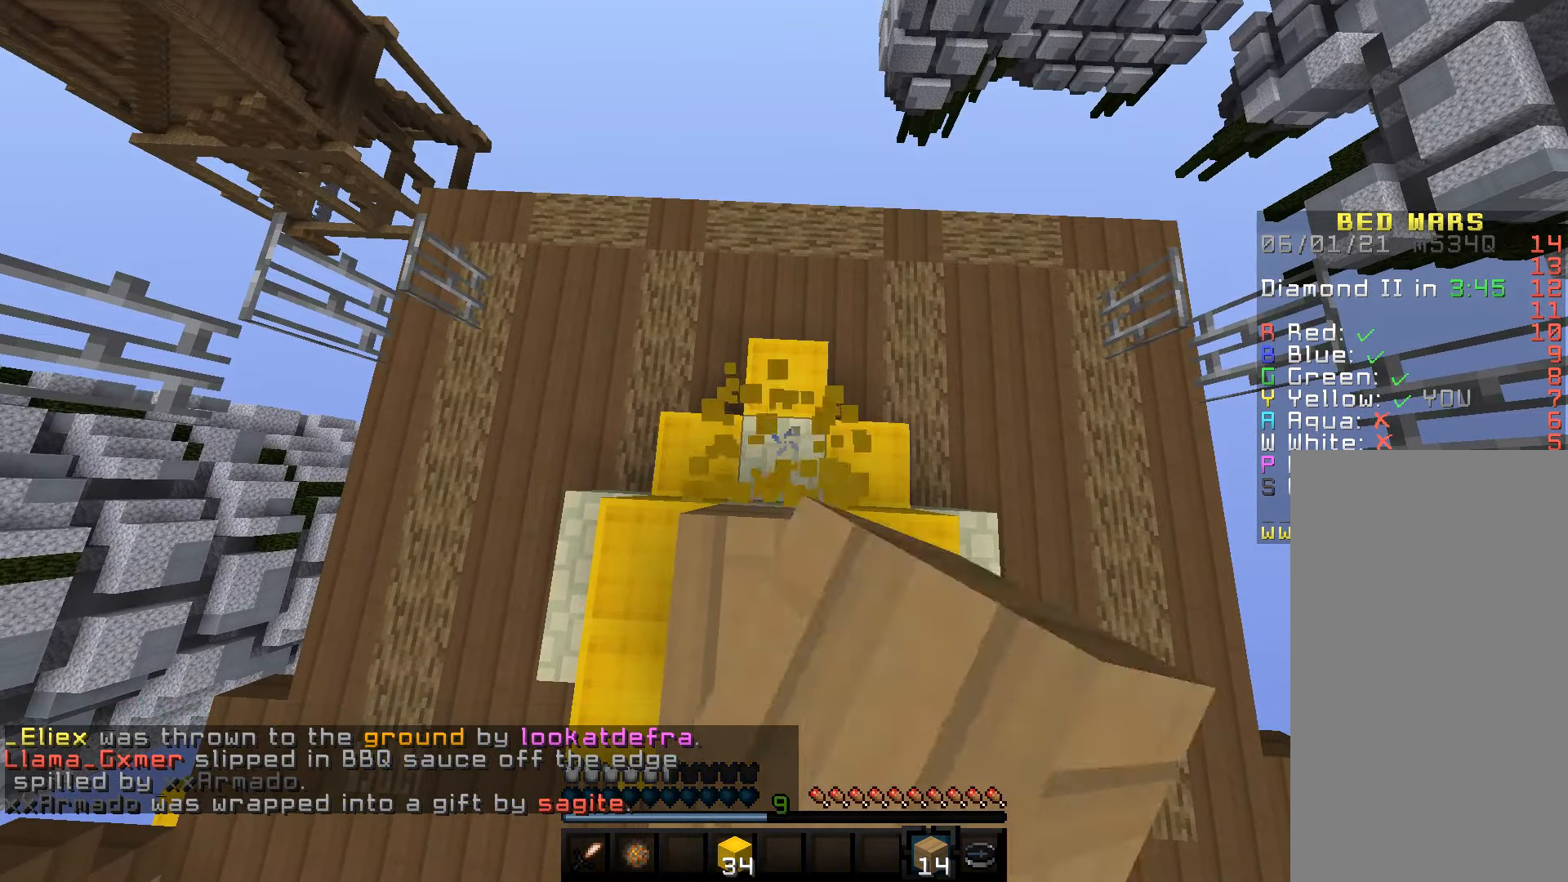
{"keys": ["w"], "mouse": [], "events": [[200, "mouse_right", "down"], [250, "mouse_left", "up"], [367, "w", "down"], [417, "mouse_right", "up"]]}
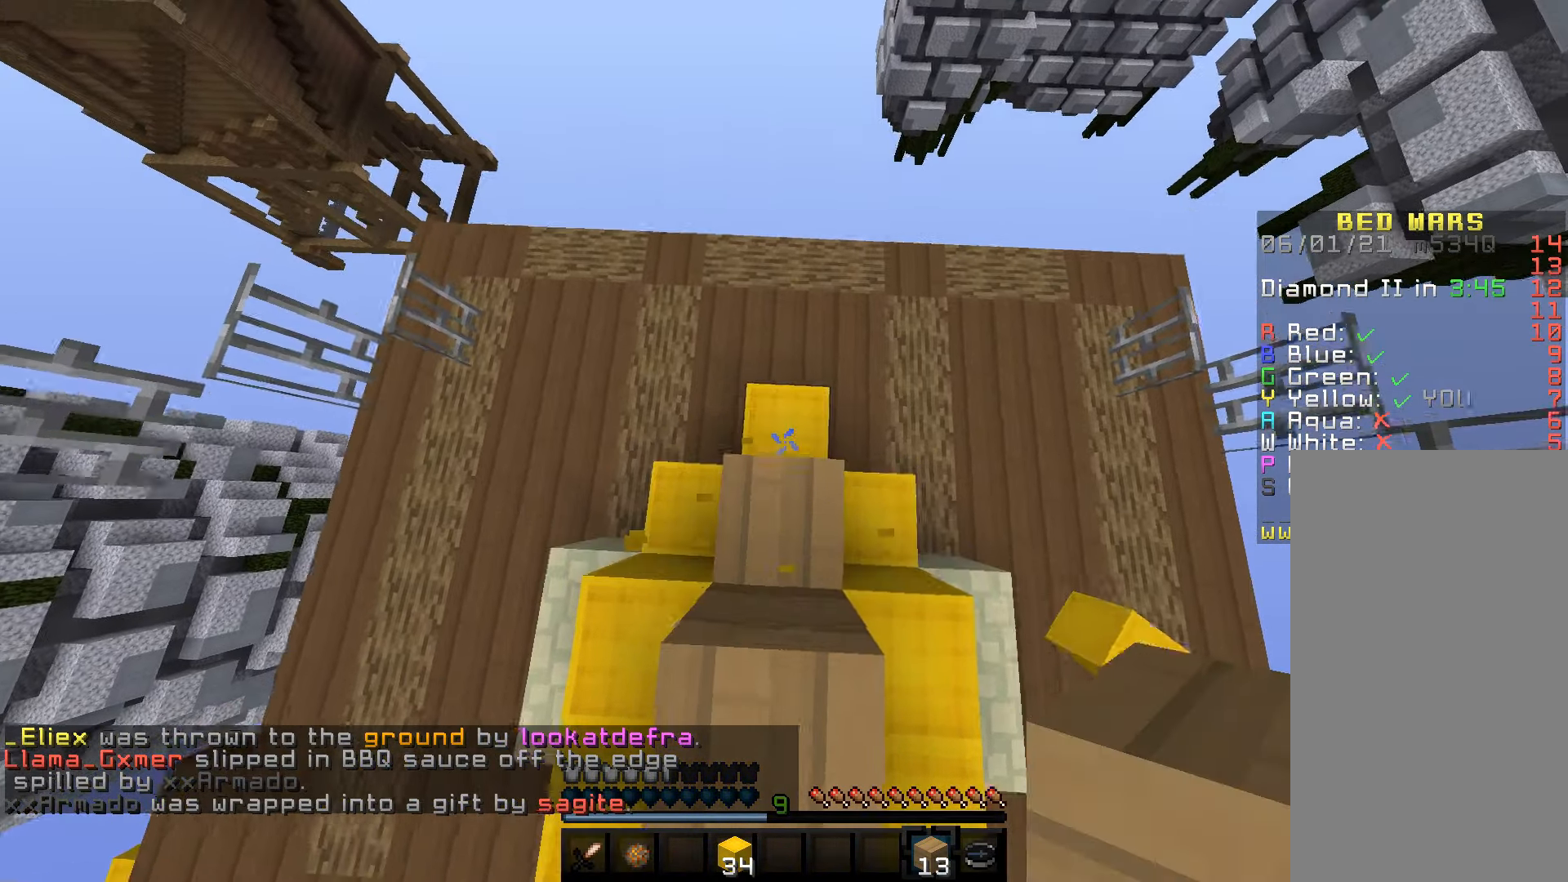
{"keys": ["a", "s"], "mouse": ["left"], "events": [[117, "d", "down"], [234, "w", "up"], [250, "s", "down"], [384, "a", "down"], [384, "mouse_left", "down"], [417, "d", "up"]]}
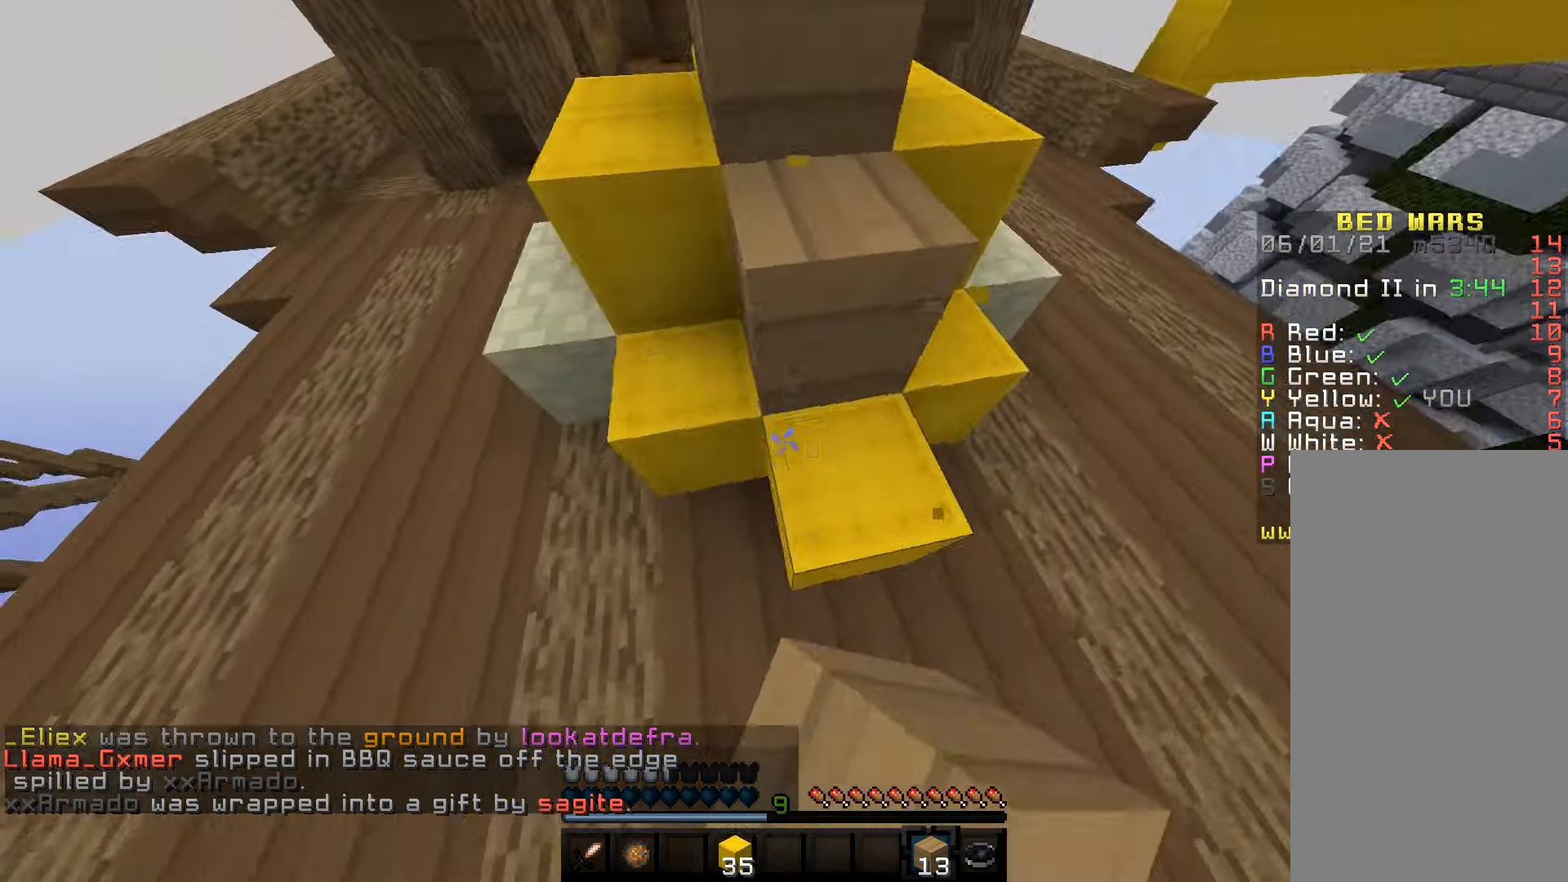
{"keys": [], "mouse": ["left"], "events": [[67, "a", "up"], [150, "d", "down"], [284, "s", "up"], [350, "d", "up"]]}
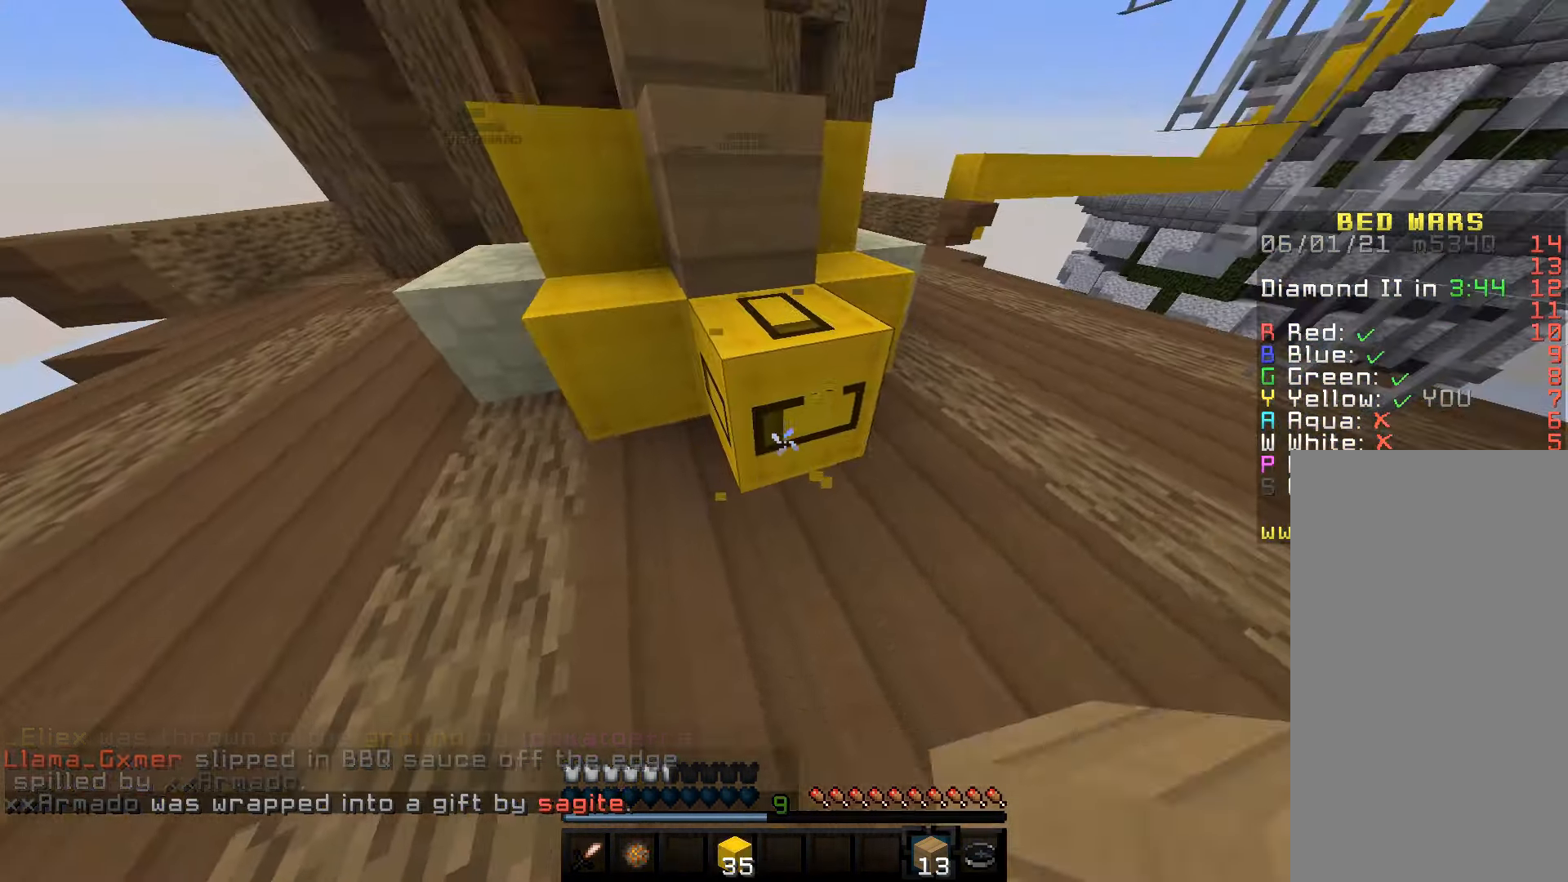
{"keys": [], "mouse": ["left"], "events": []}
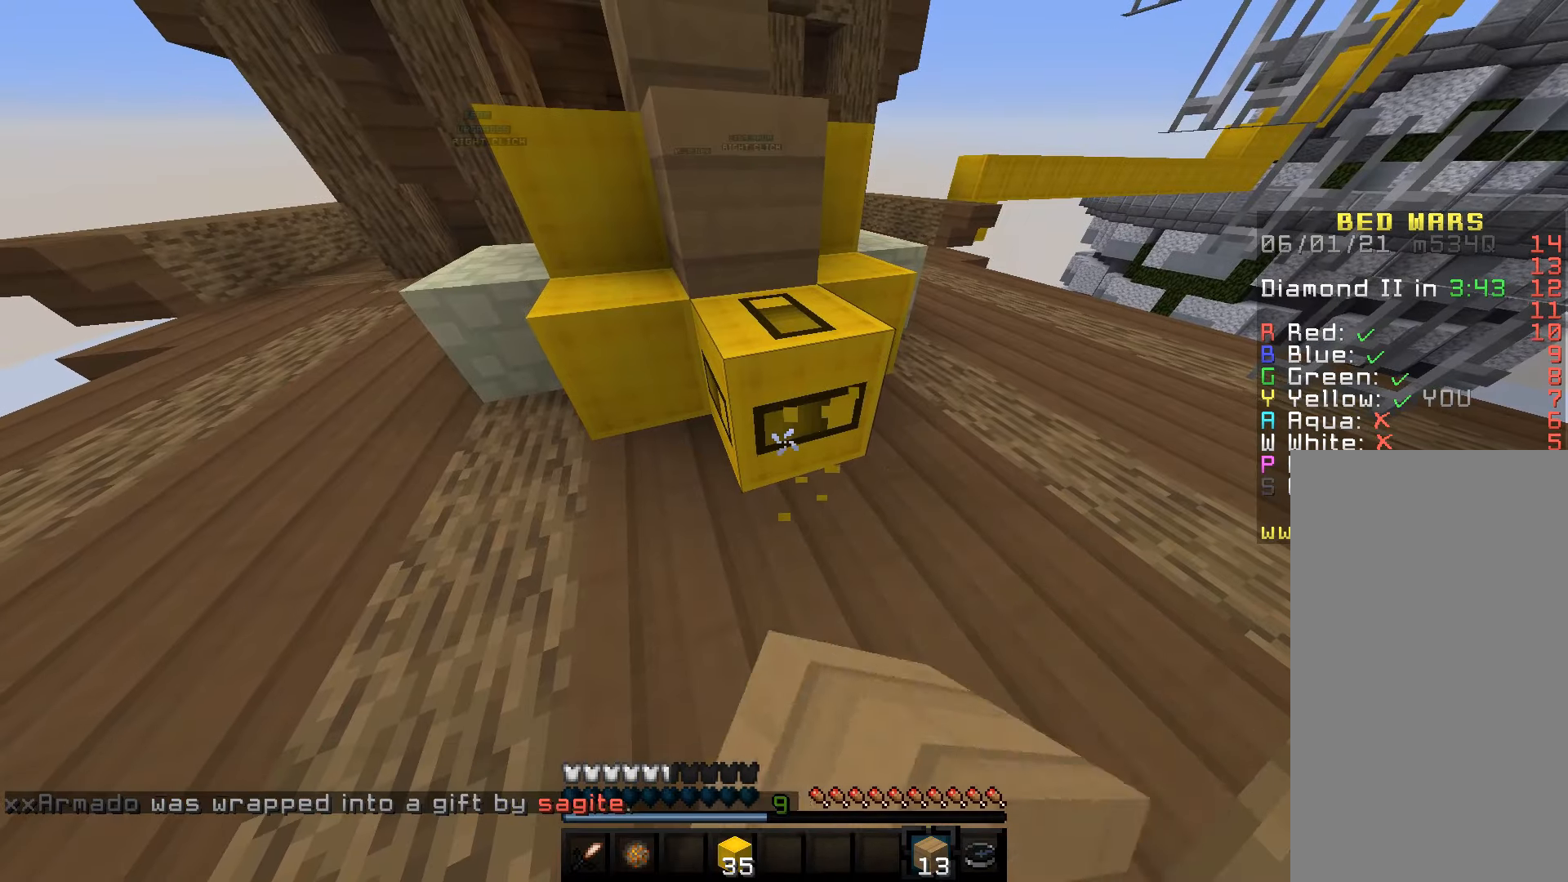
{"keys": [], "mouse": ["left"], "events": []}
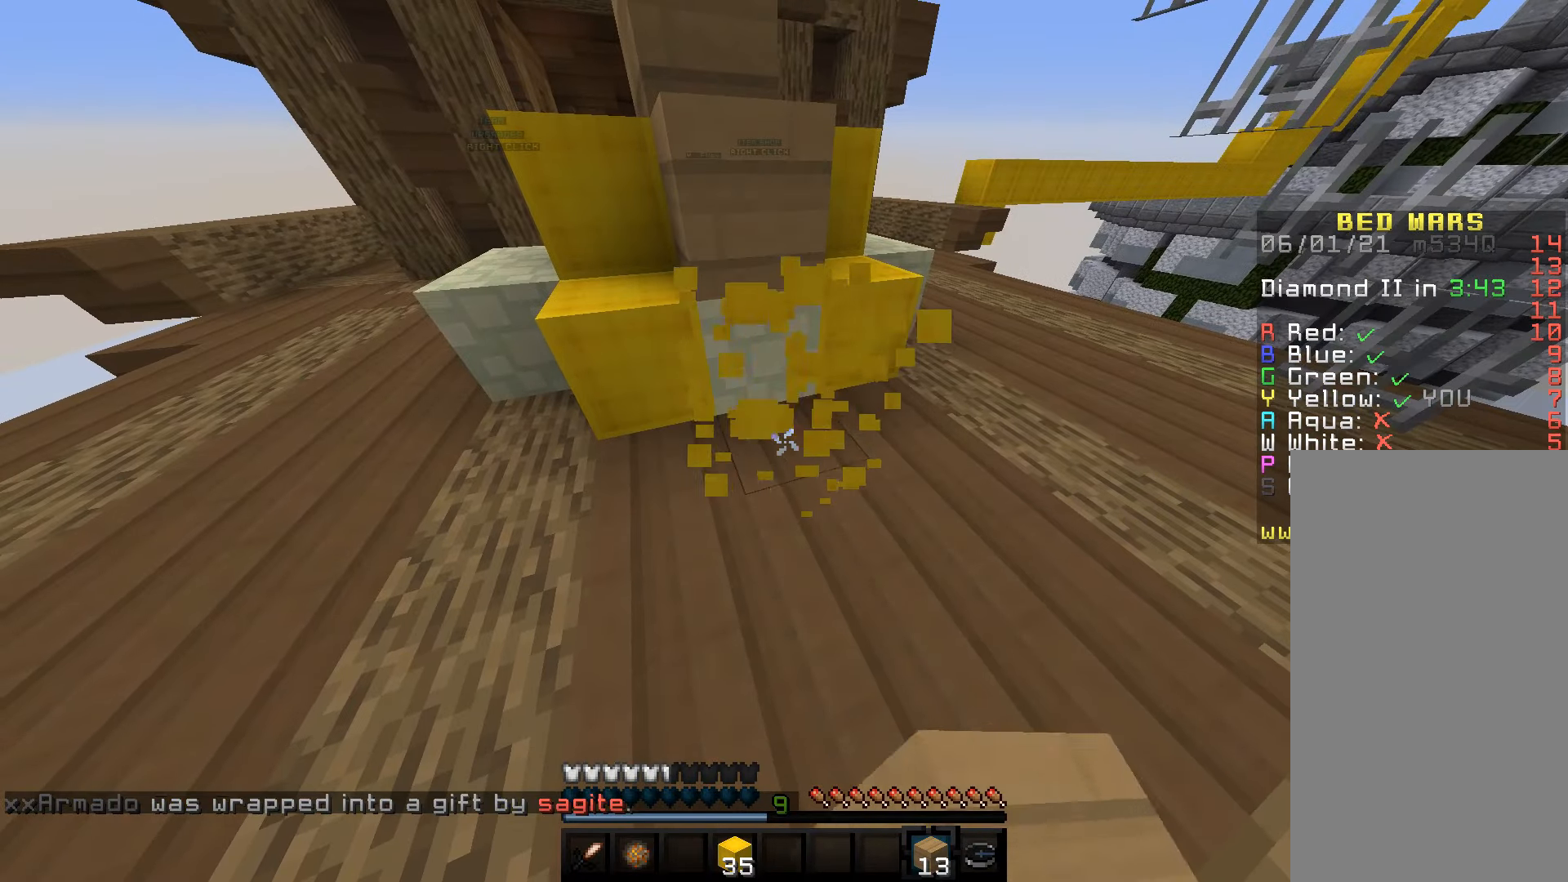
{"keys": [], "mouse": [], "events": [[50, "mouse_left", "up"], [233, "mouse_right", "down"], [450, "mouse_right", "up"]]}
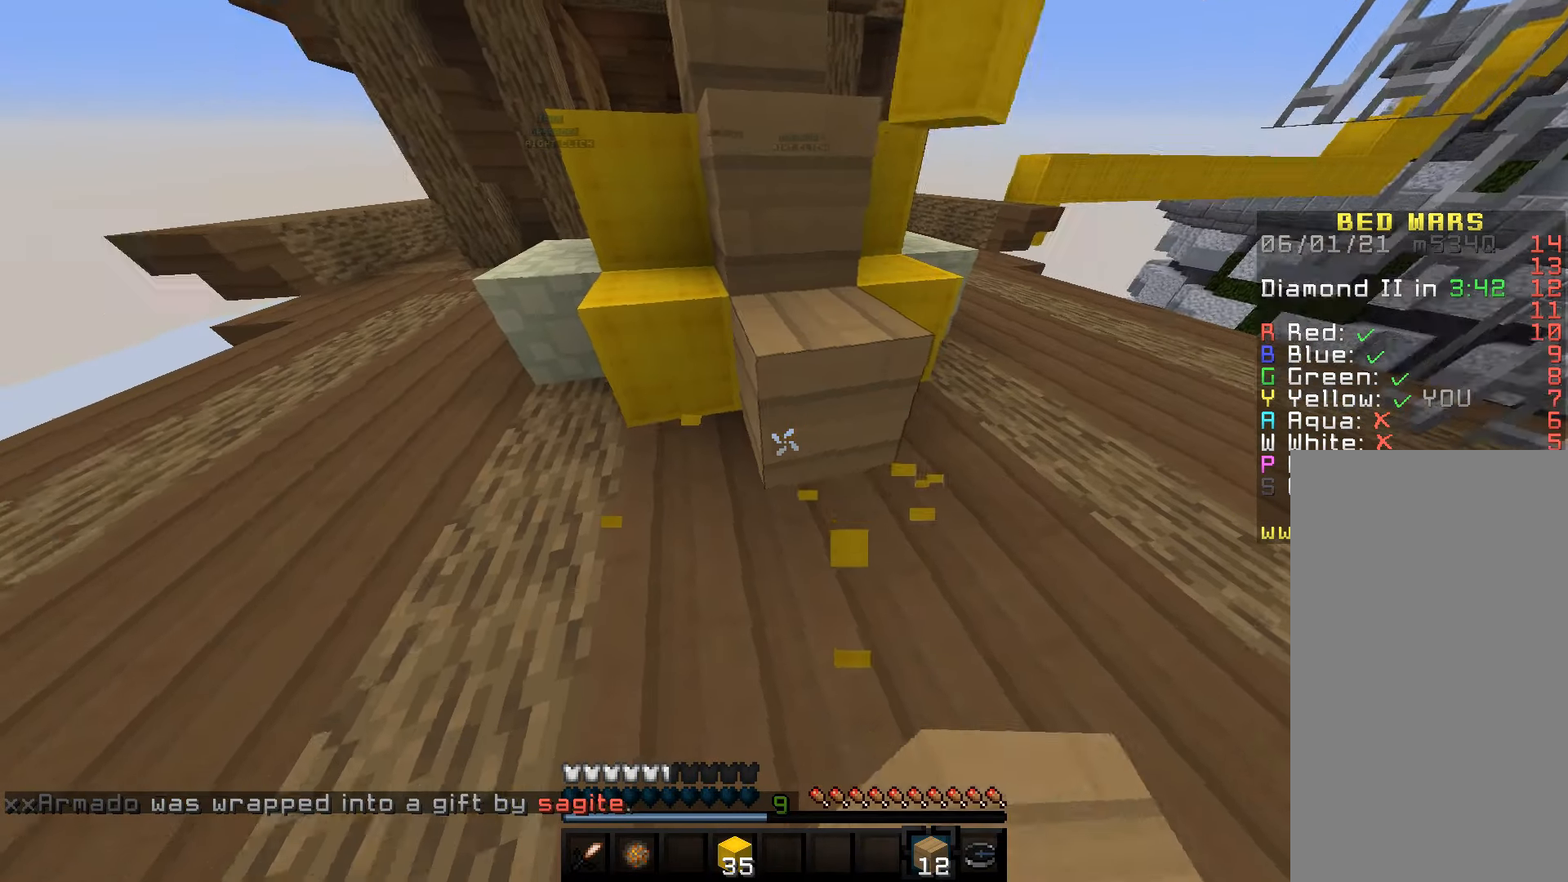
{"keys": ["space", "w"], "mouse": [], "events": [[33, "w", "down"], [266, "space", "down"]]}
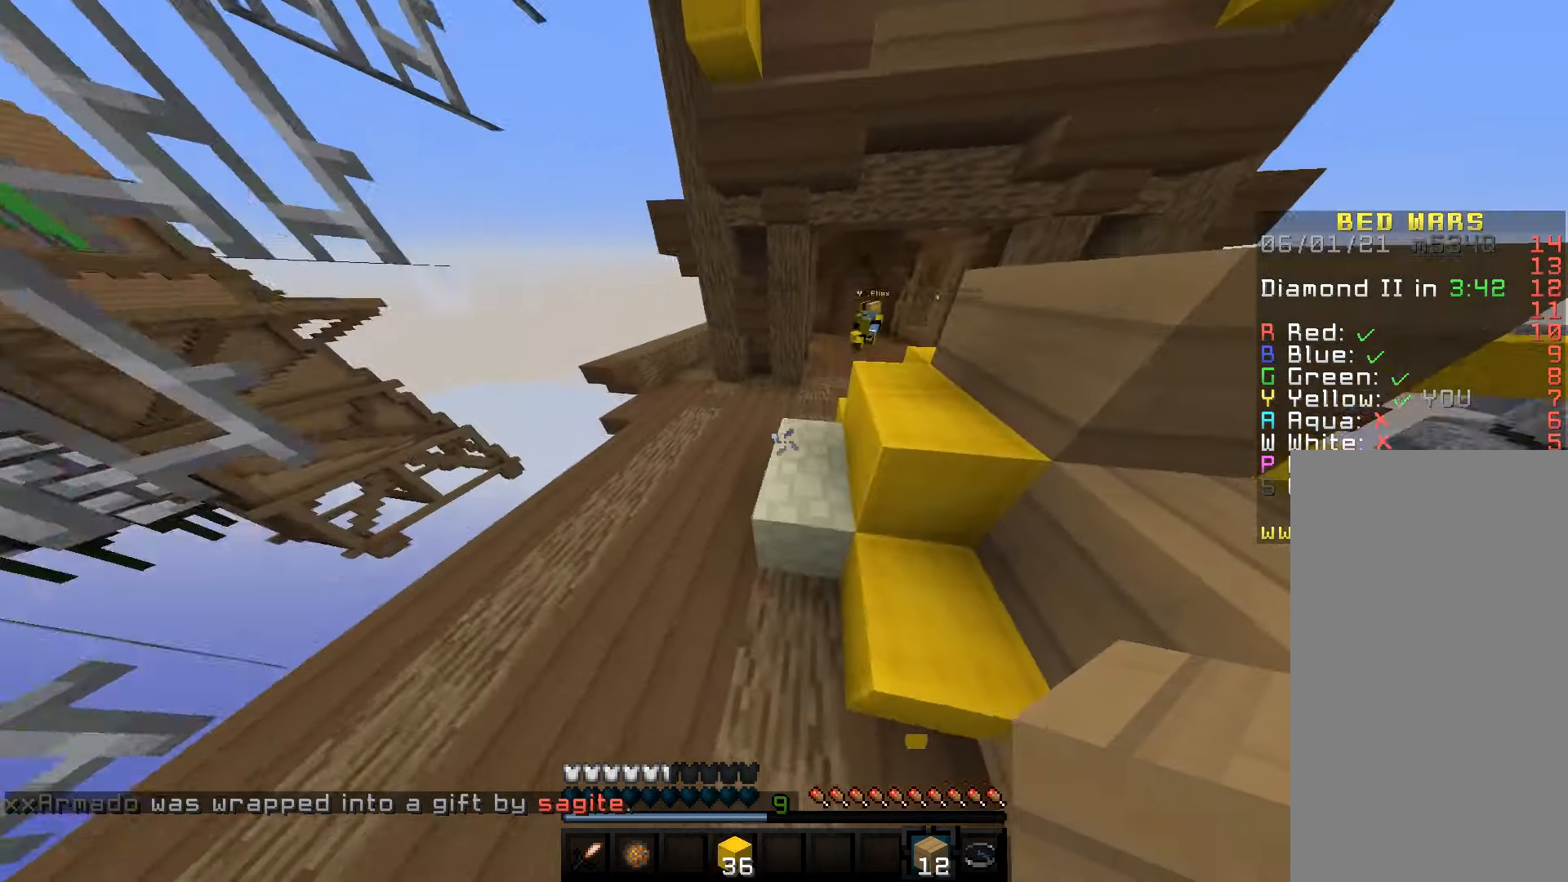
{"keys": ["space", "w"], "mouse": [], "events": []}
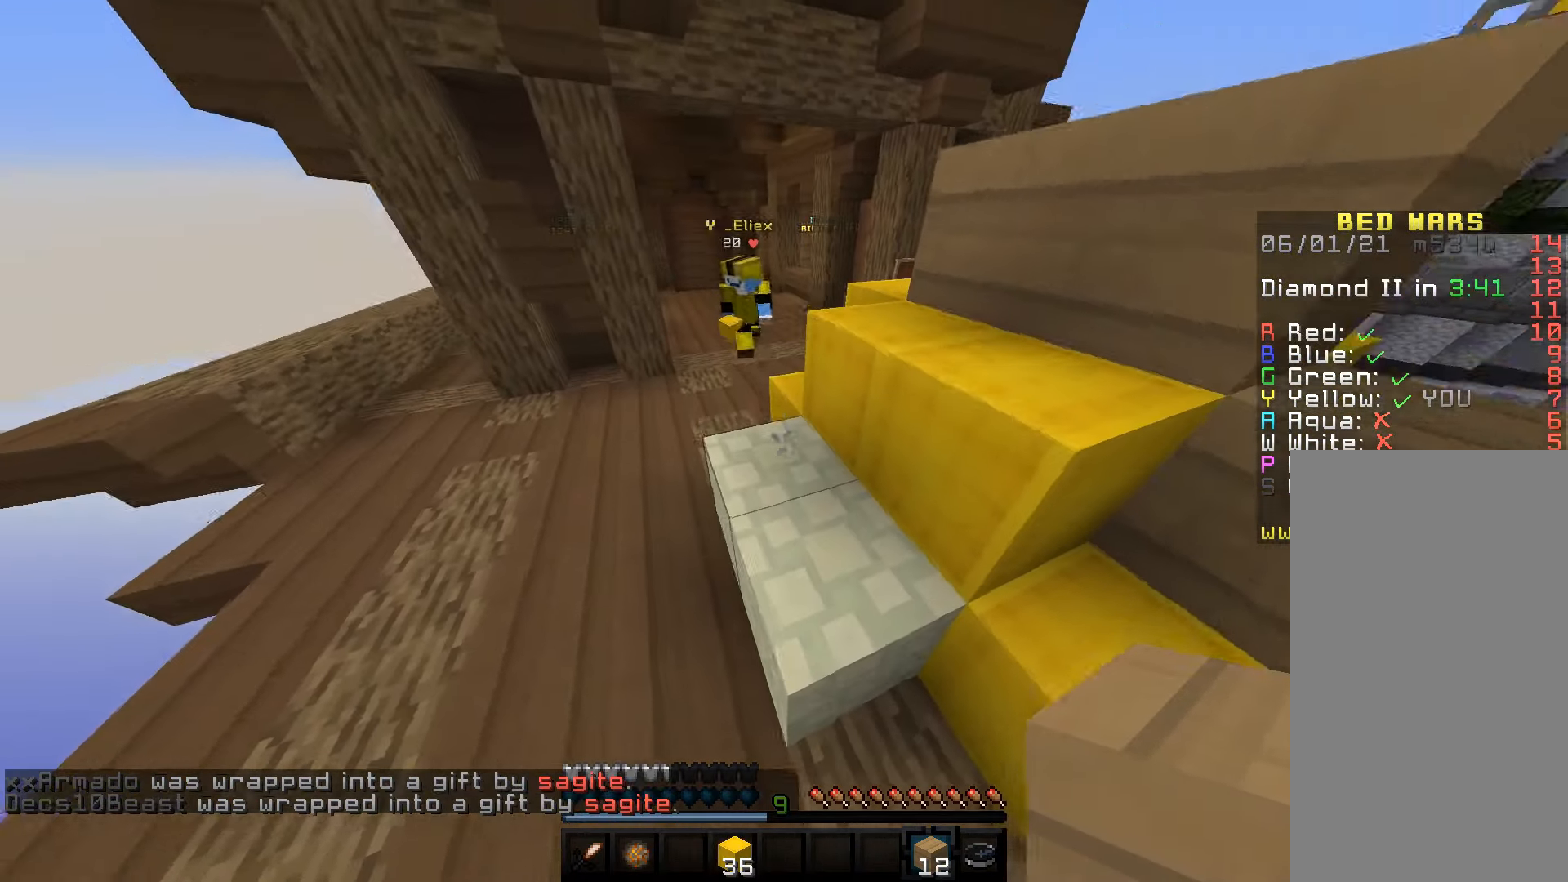
{"keys": ["space", "w"], "mouse": [], "events": []}
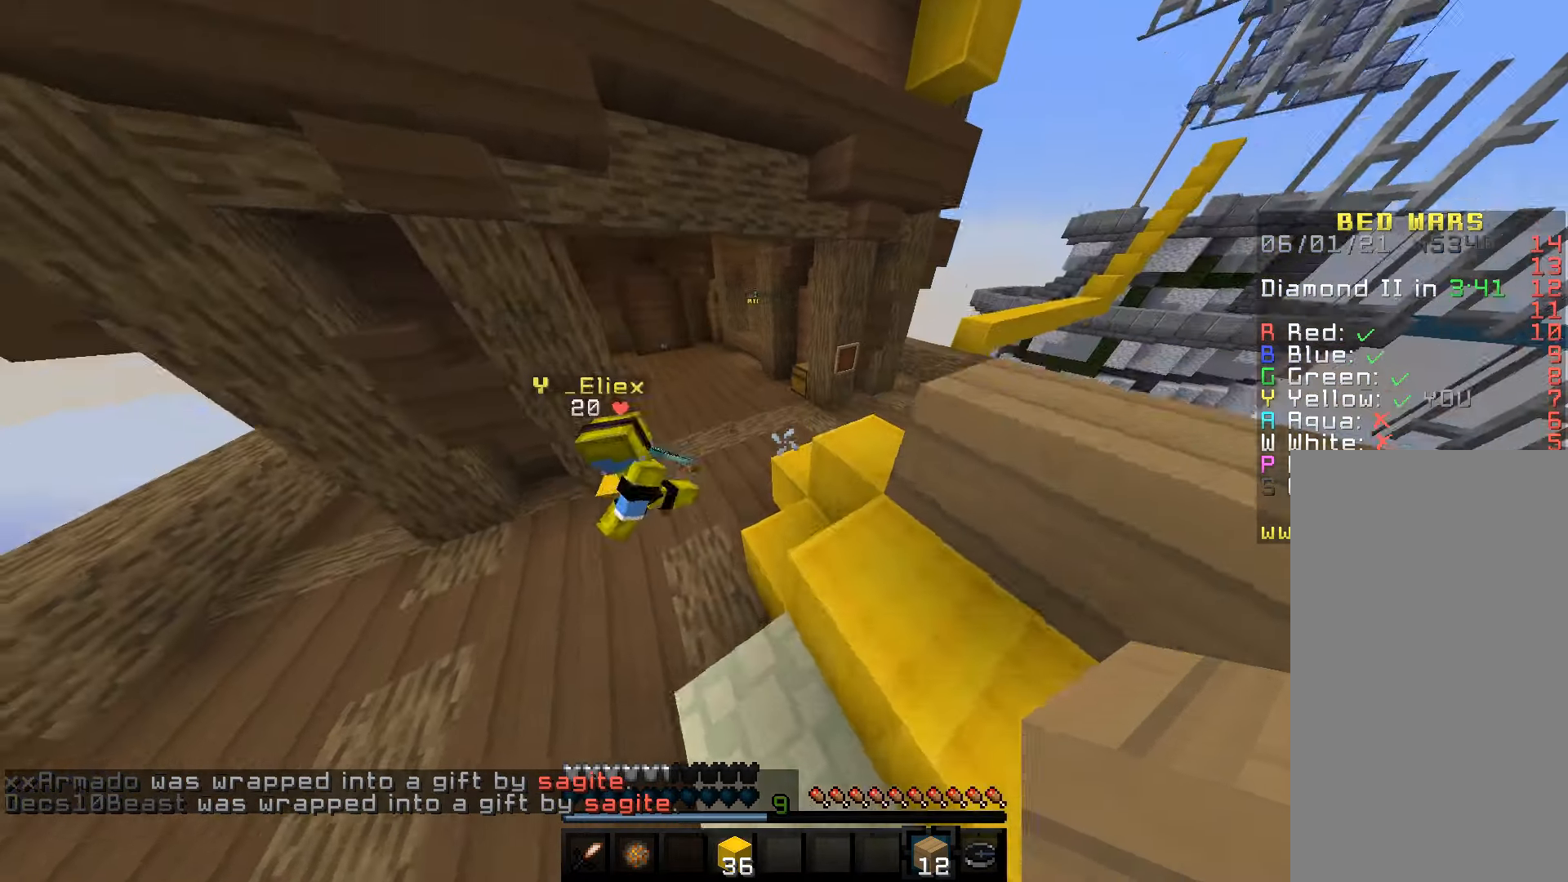
{"keys": ["a", "s"], "mouse": ["left"], "events": [[150, "space", "up"], [266, "a", "down"], [350, "mouse_left", "down"], [400, "w", "up"], [416, "s", "down"]]}
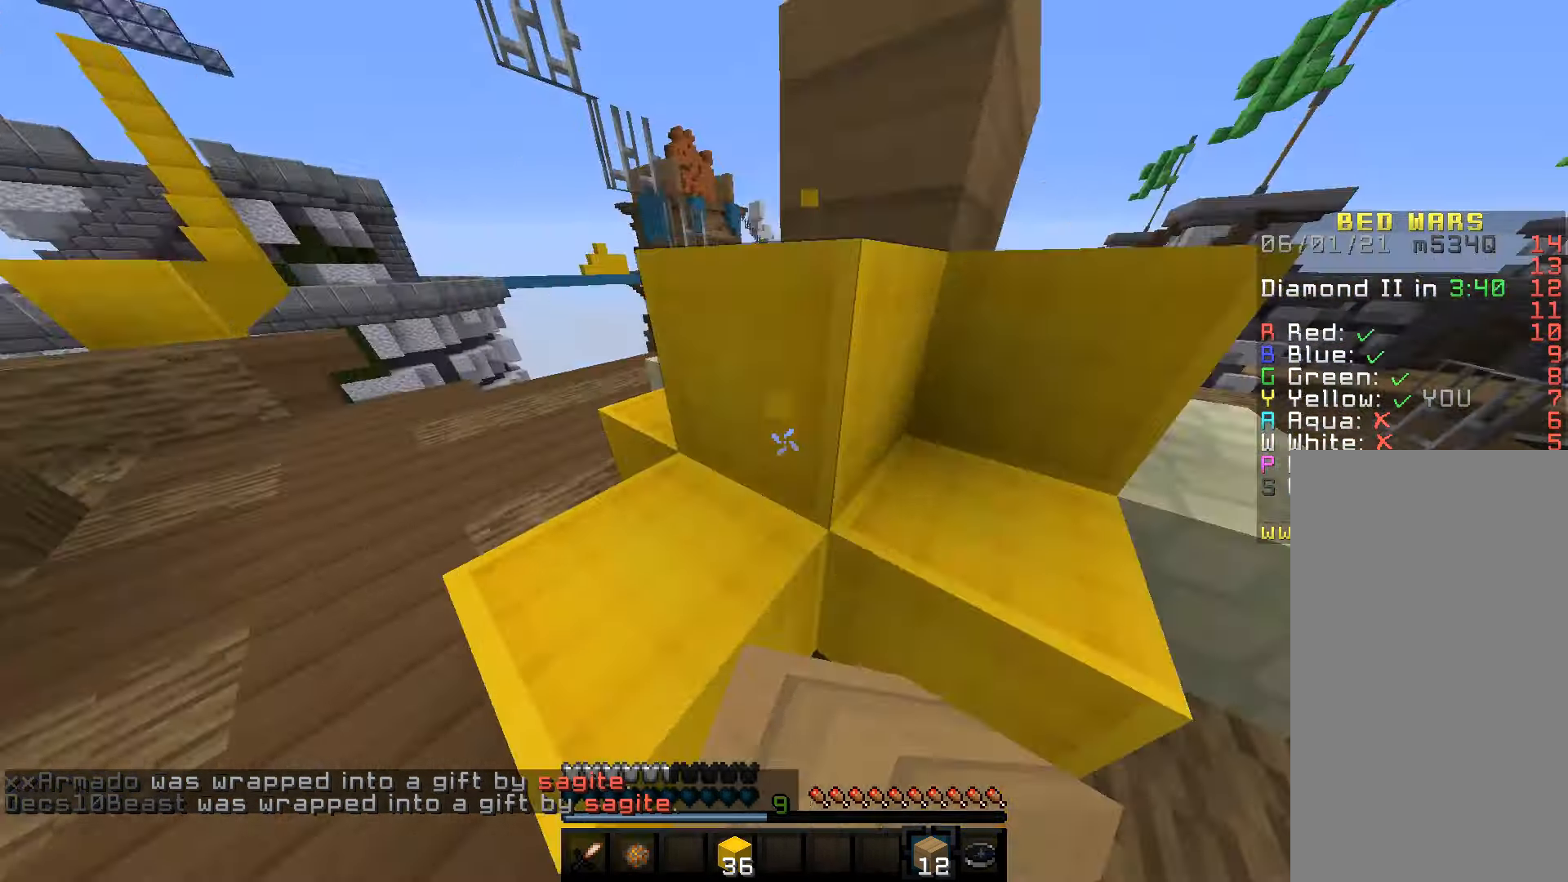
{"keys": ["s"], "mouse": ["left"], "events": [[66, "a", "up"], [183, "s", "up"], [400, "s", "down"]]}
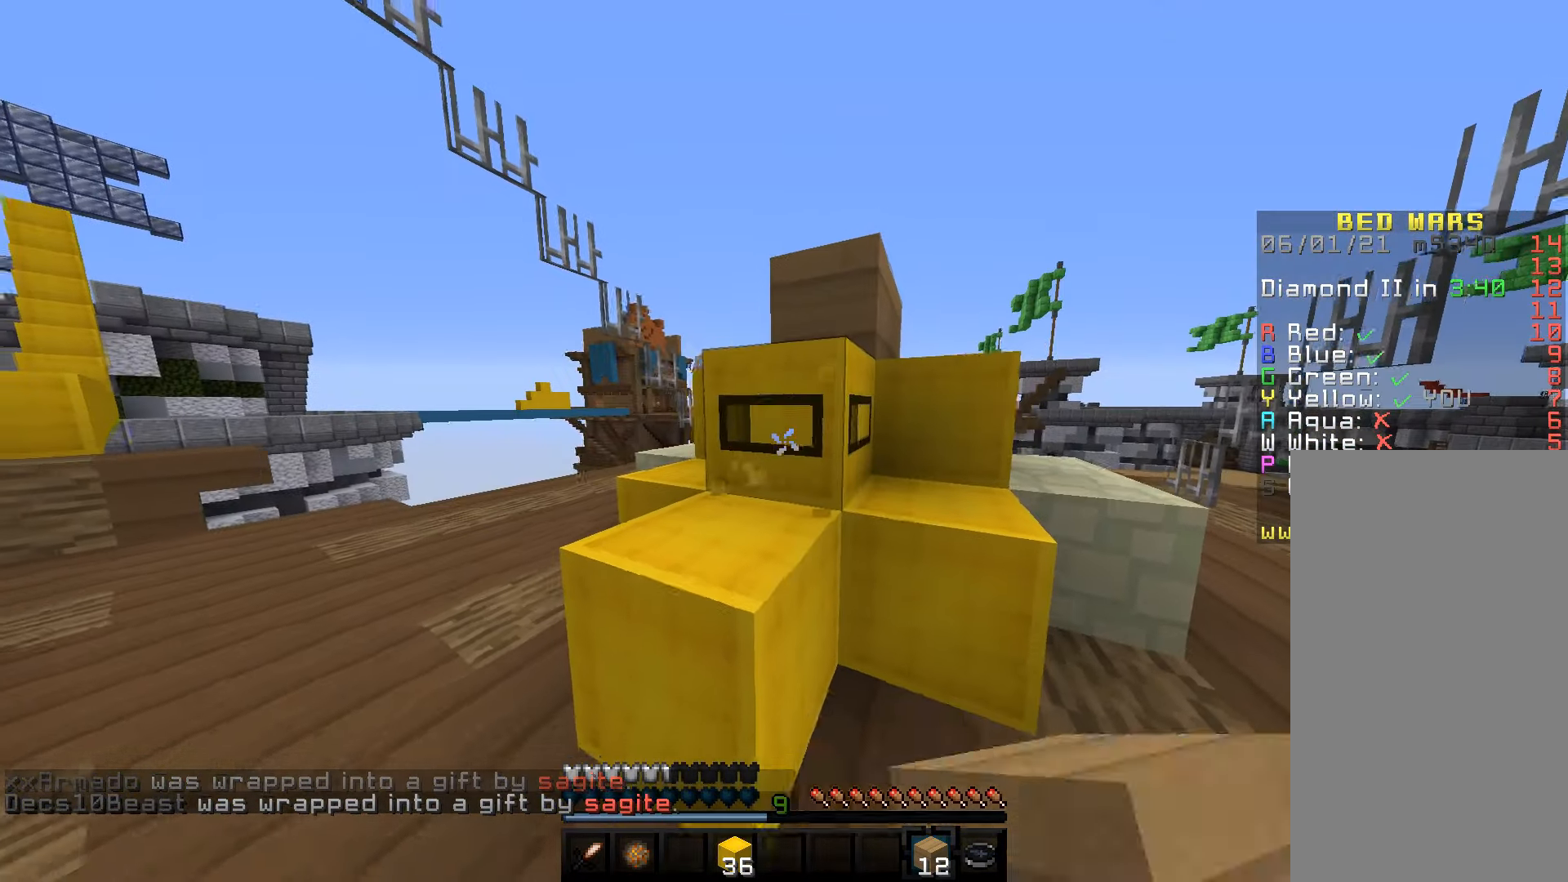
{"keys": [], "mouse": ["left"], "events": [[116, "s", "up"]]}
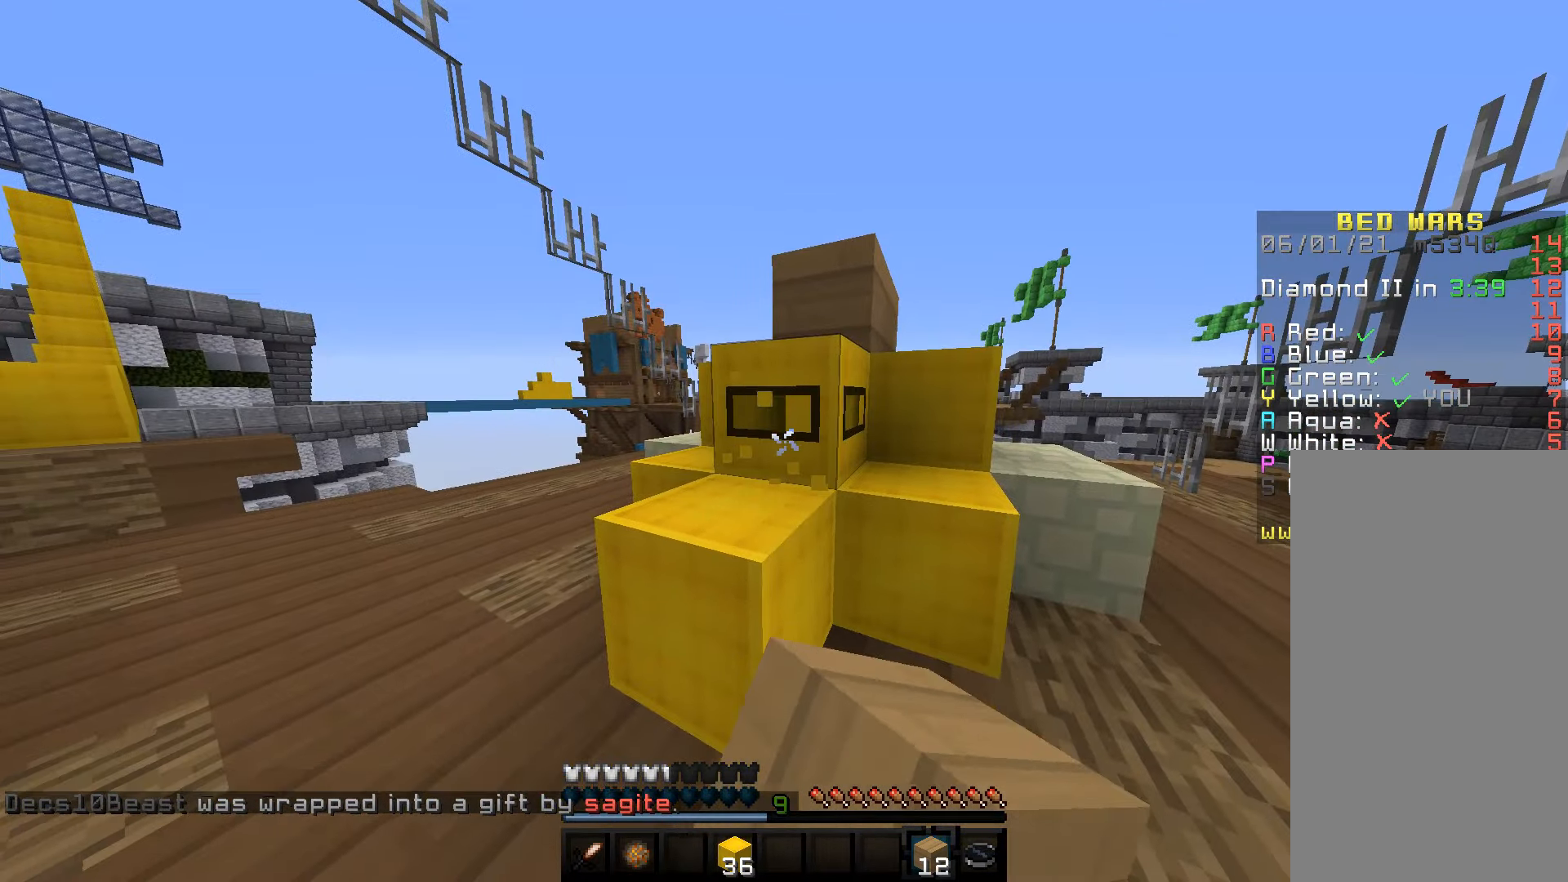
{"keys": [], "mouse": ["left"], "events": []}